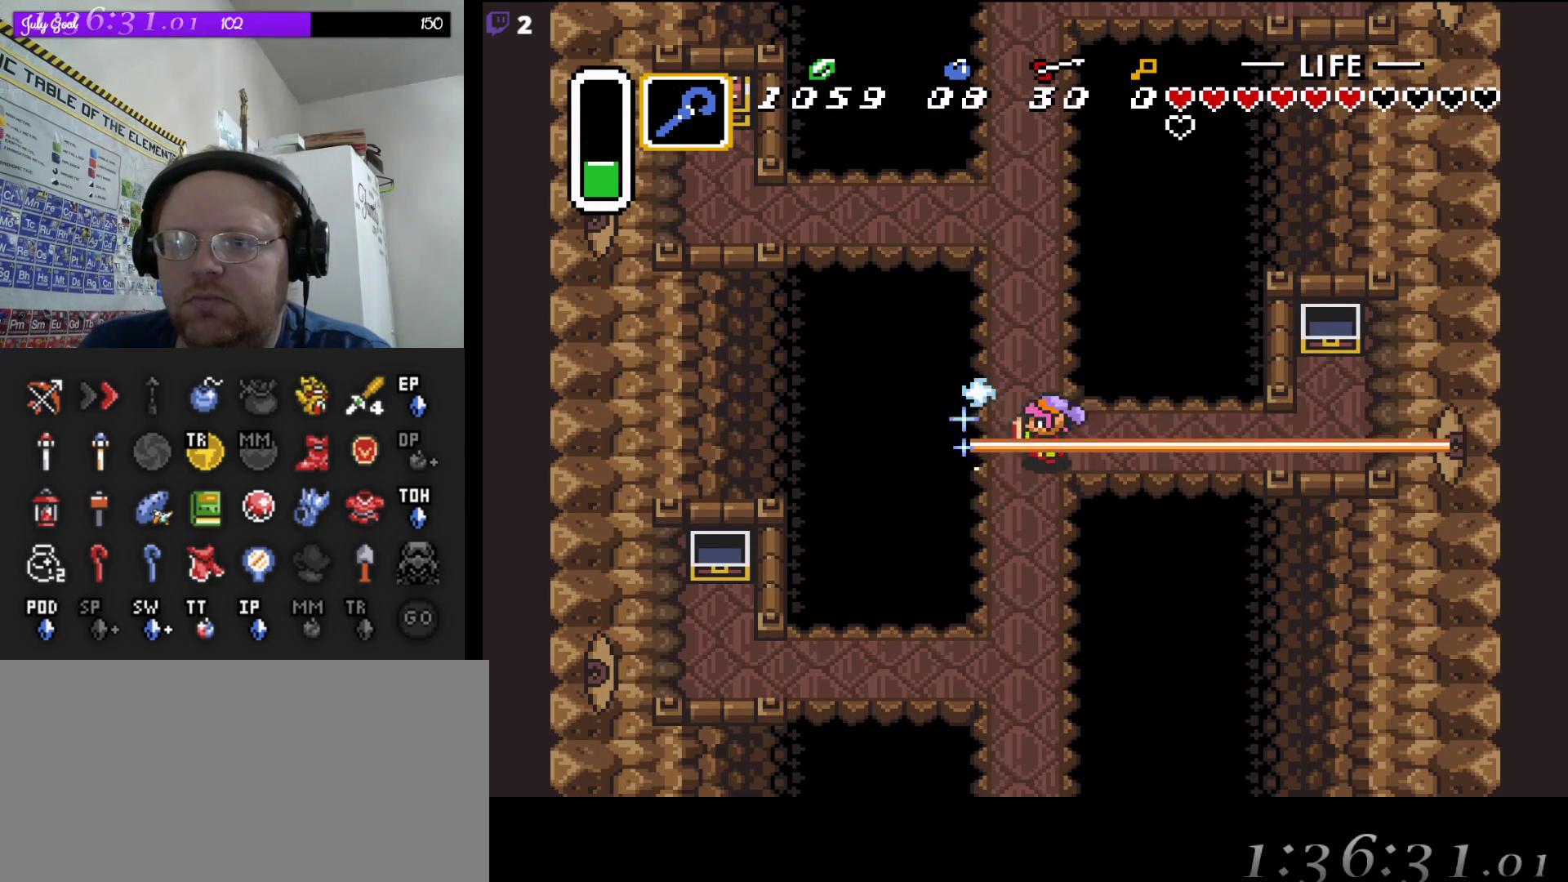
Gameplay with a controller (Nintendo layout); each line is a JSON object with the inputs held at the frame after it. "events" lists button and stick changes between this image and that frame as [ms after this image, input, new state], when the widget could be followed in between. Not read: L3 R3.
{"buttons": ["DPAD_UP"], "events": [[17, "DPAD_UP", "down"], [50, "DPAD_LEFT", "up"]]}
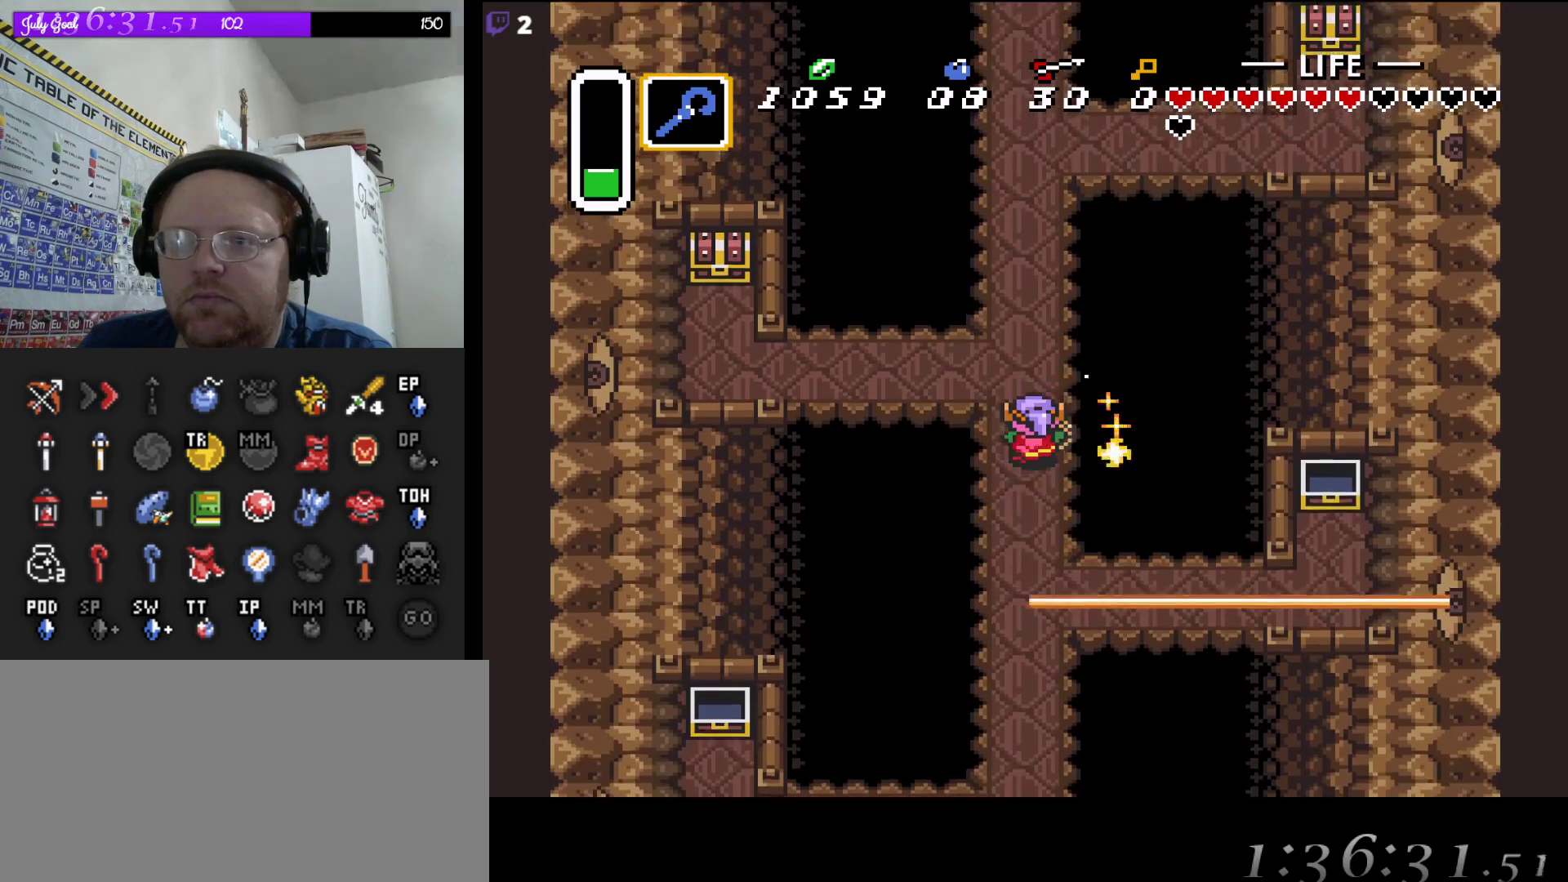
{"buttons": ["DPAD_LEFT"], "events": [[183, "DPAD_LEFT", "down"], [317, "DPAD_UP", "up"], [333, "DPAD_DOWN", "down"], [383, "DPAD_DOWN", "up"]]}
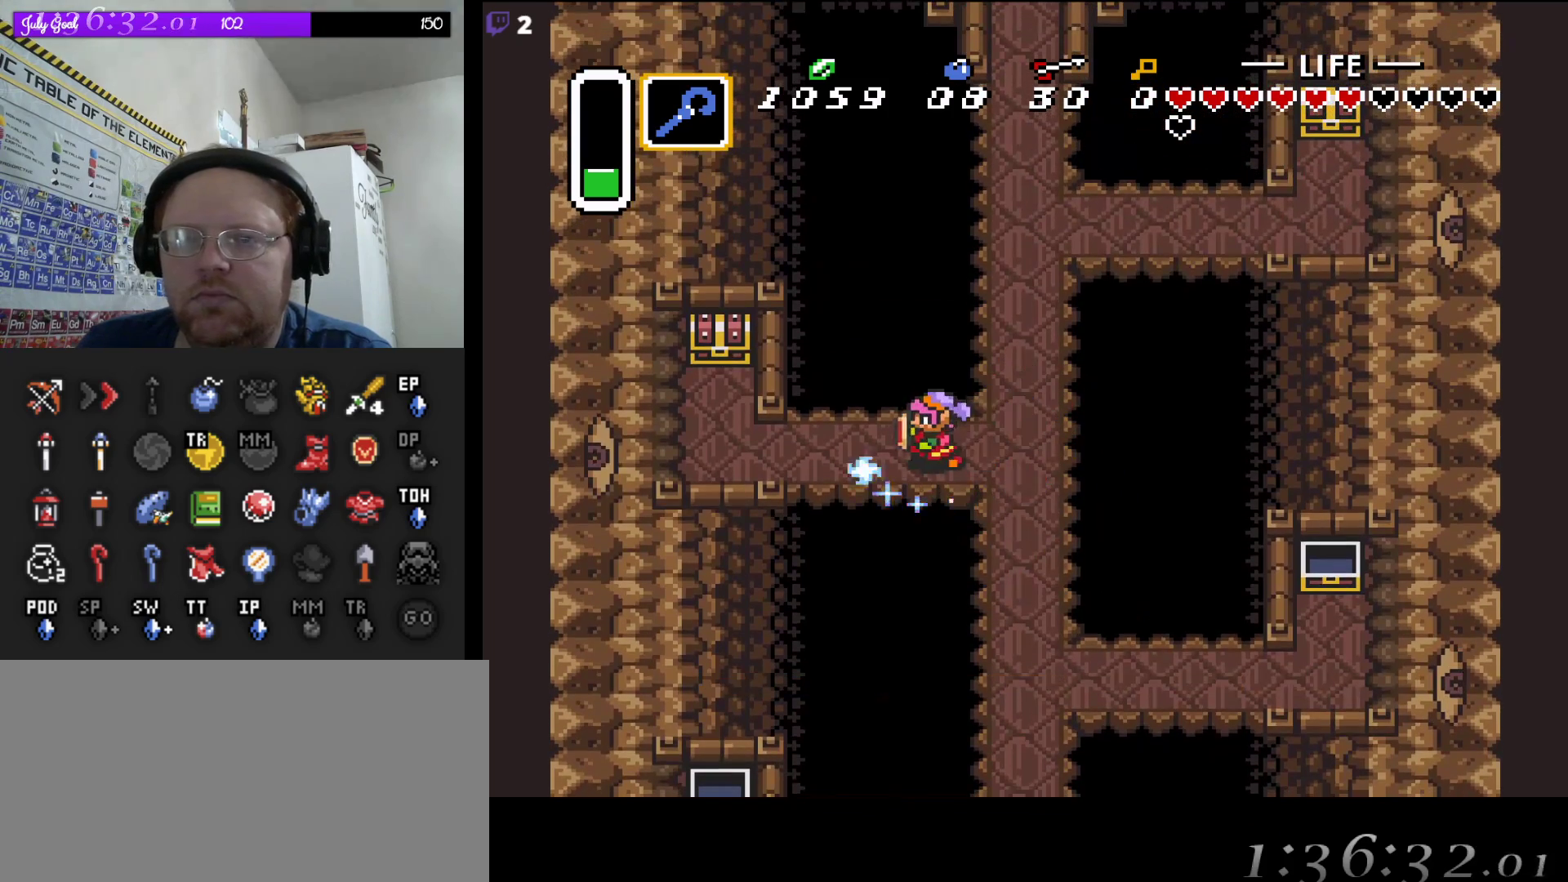
{"buttons": ["DPAD_LEFT"], "events": [[417, "DPAD_DOWN", "down"], [467, "DPAD_DOWN", "up"]]}
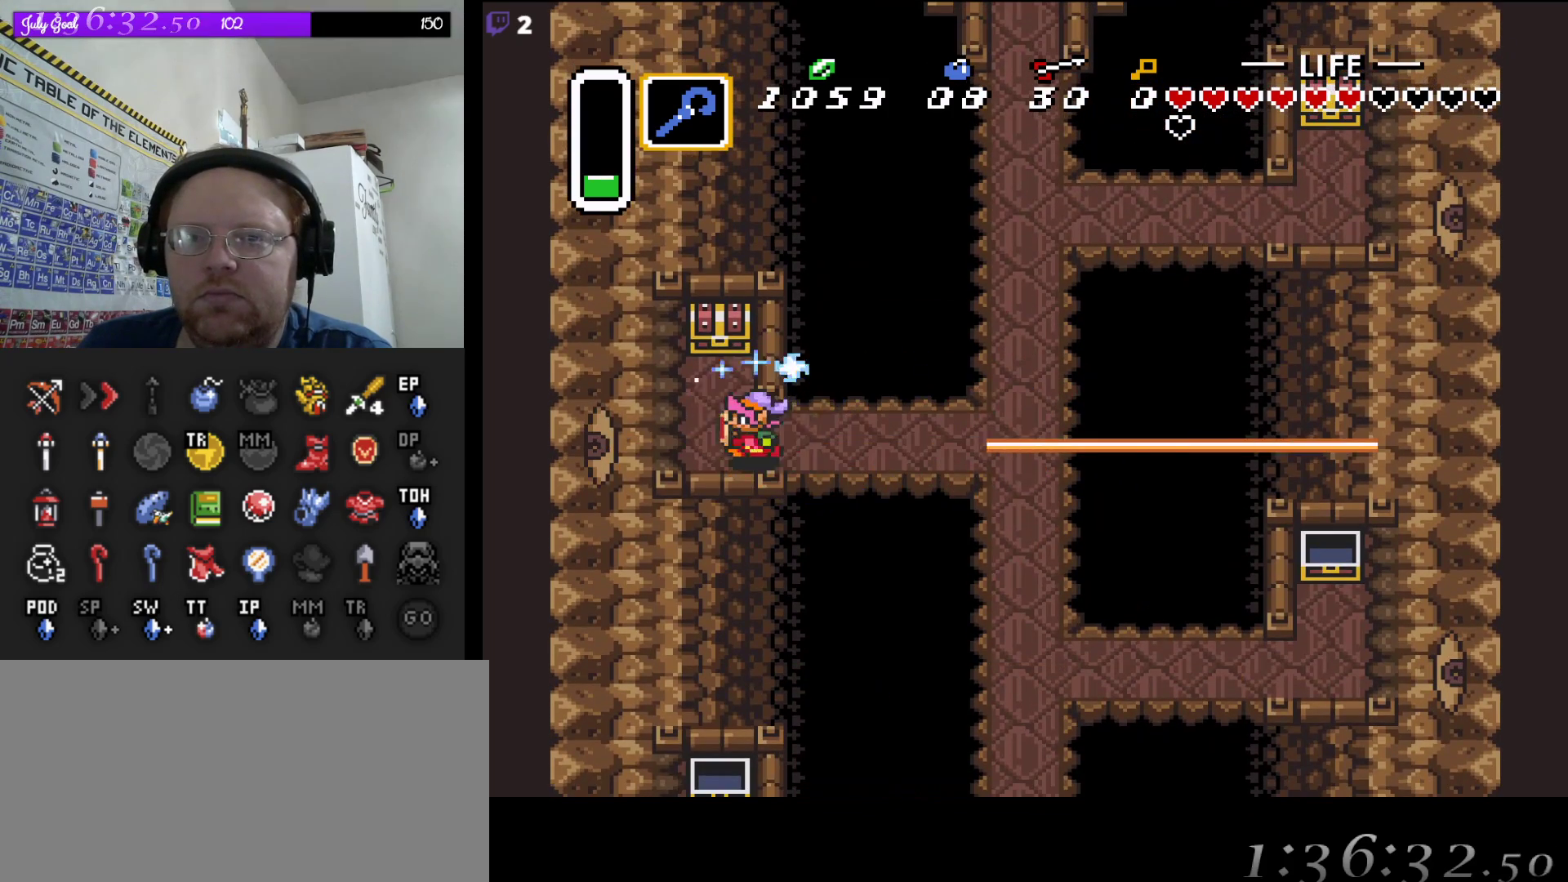
{"buttons": ["A", "DPAD_UP"], "events": [[133, "DPAD_UP", "down"], [200, "DPAD_LEFT", "up"], [467, "A", "down"]]}
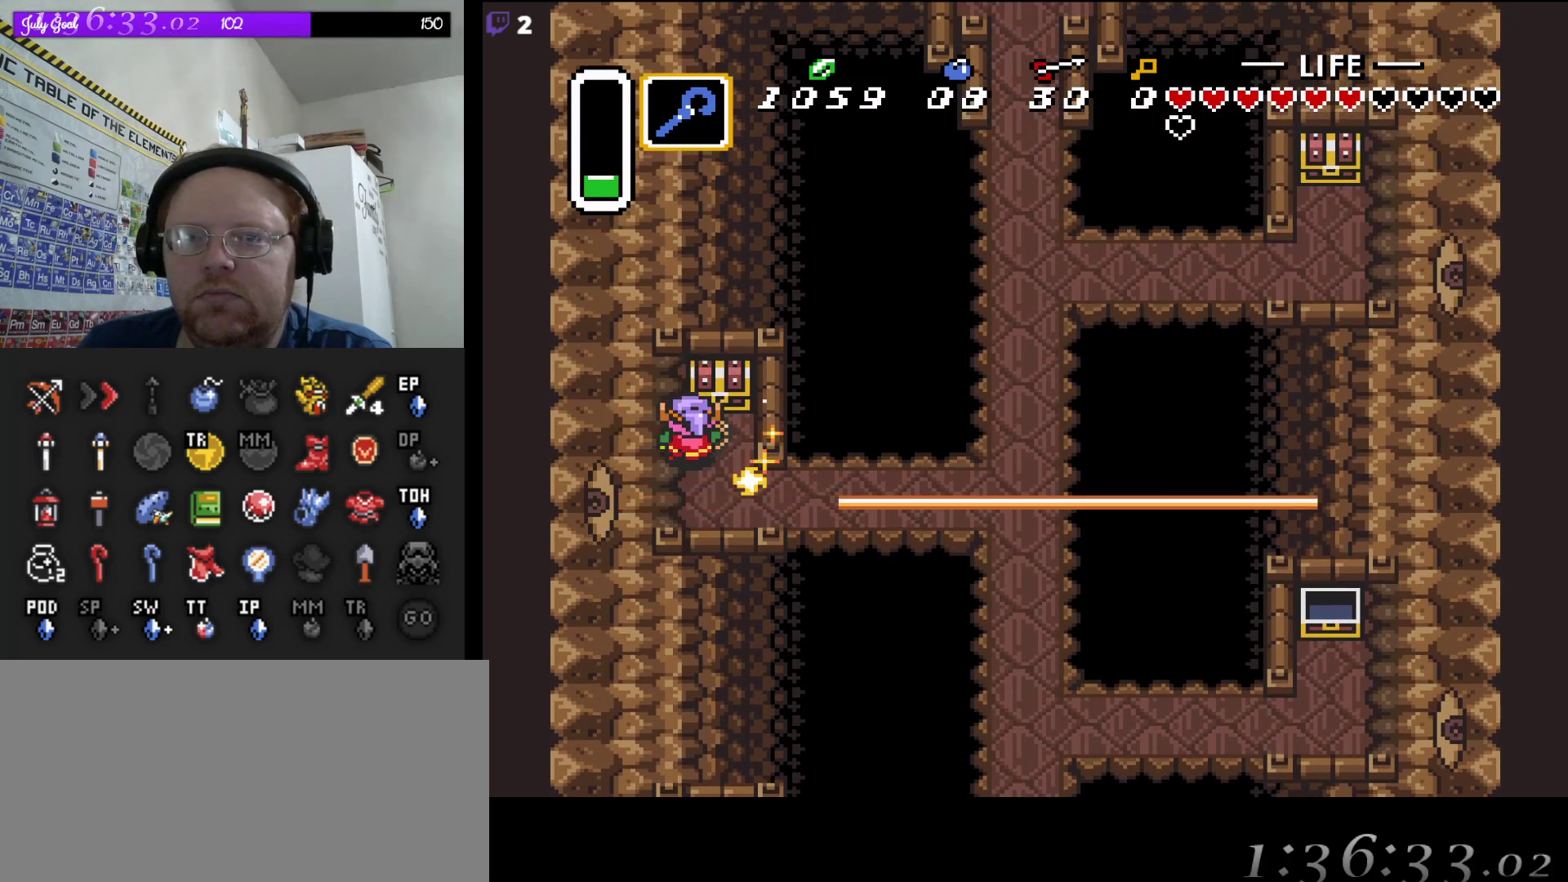
{"buttons": [], "events": [[133, "A", "up"], [267, "DPAD_UP", "up"]]}
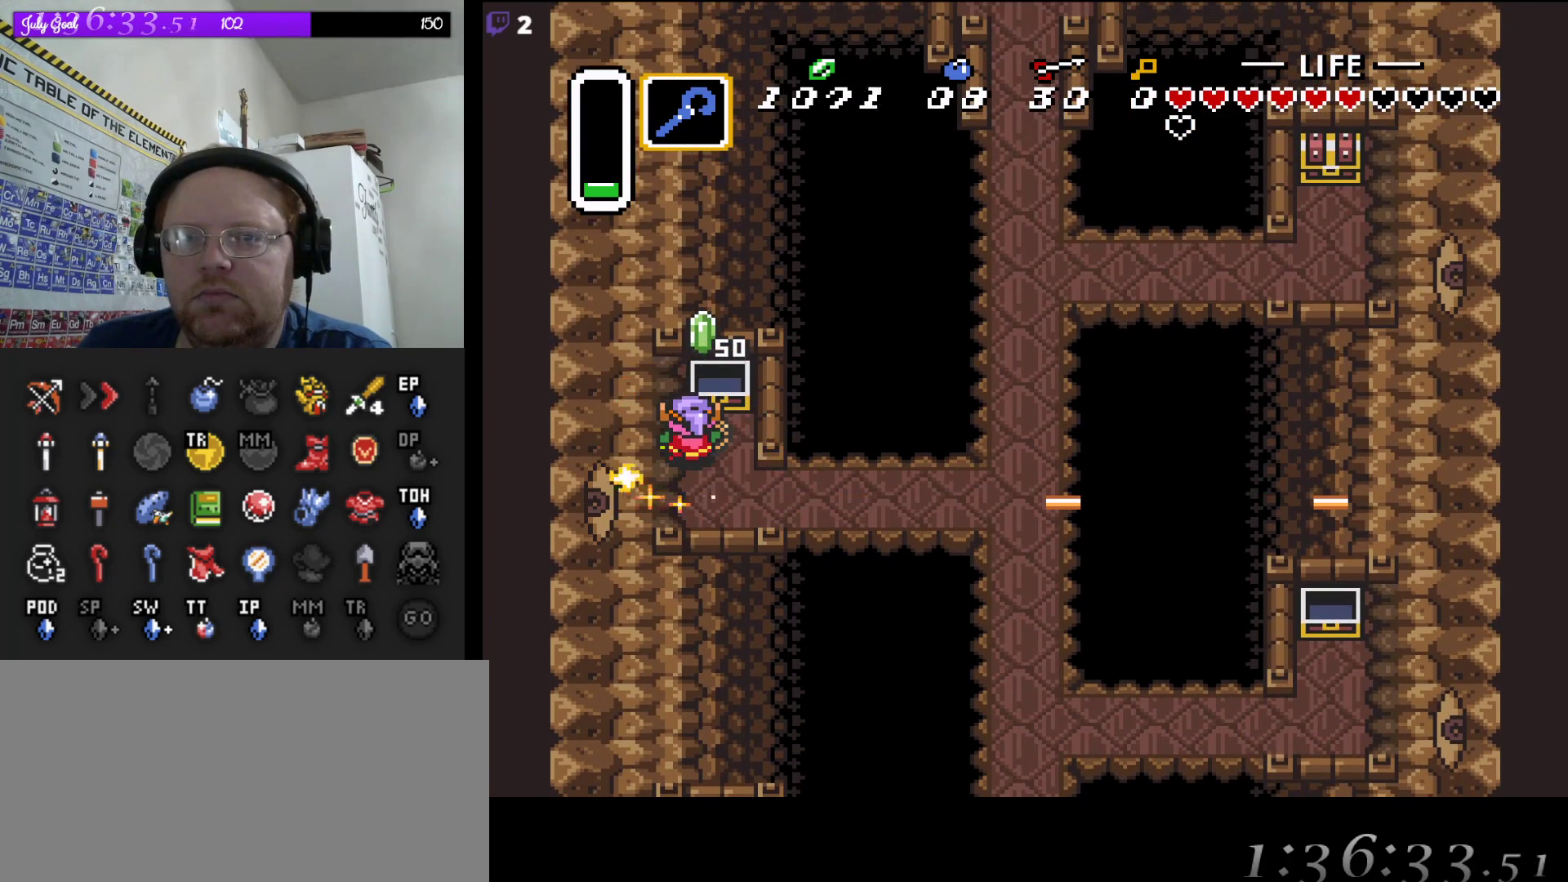
{"buttons": ["DPAD_DOWN", "DPAD_RIGHT"], "events": [[83, "DPAD_DOWN", "down"], [83, "DPAD_RIGHT", "down"]]}
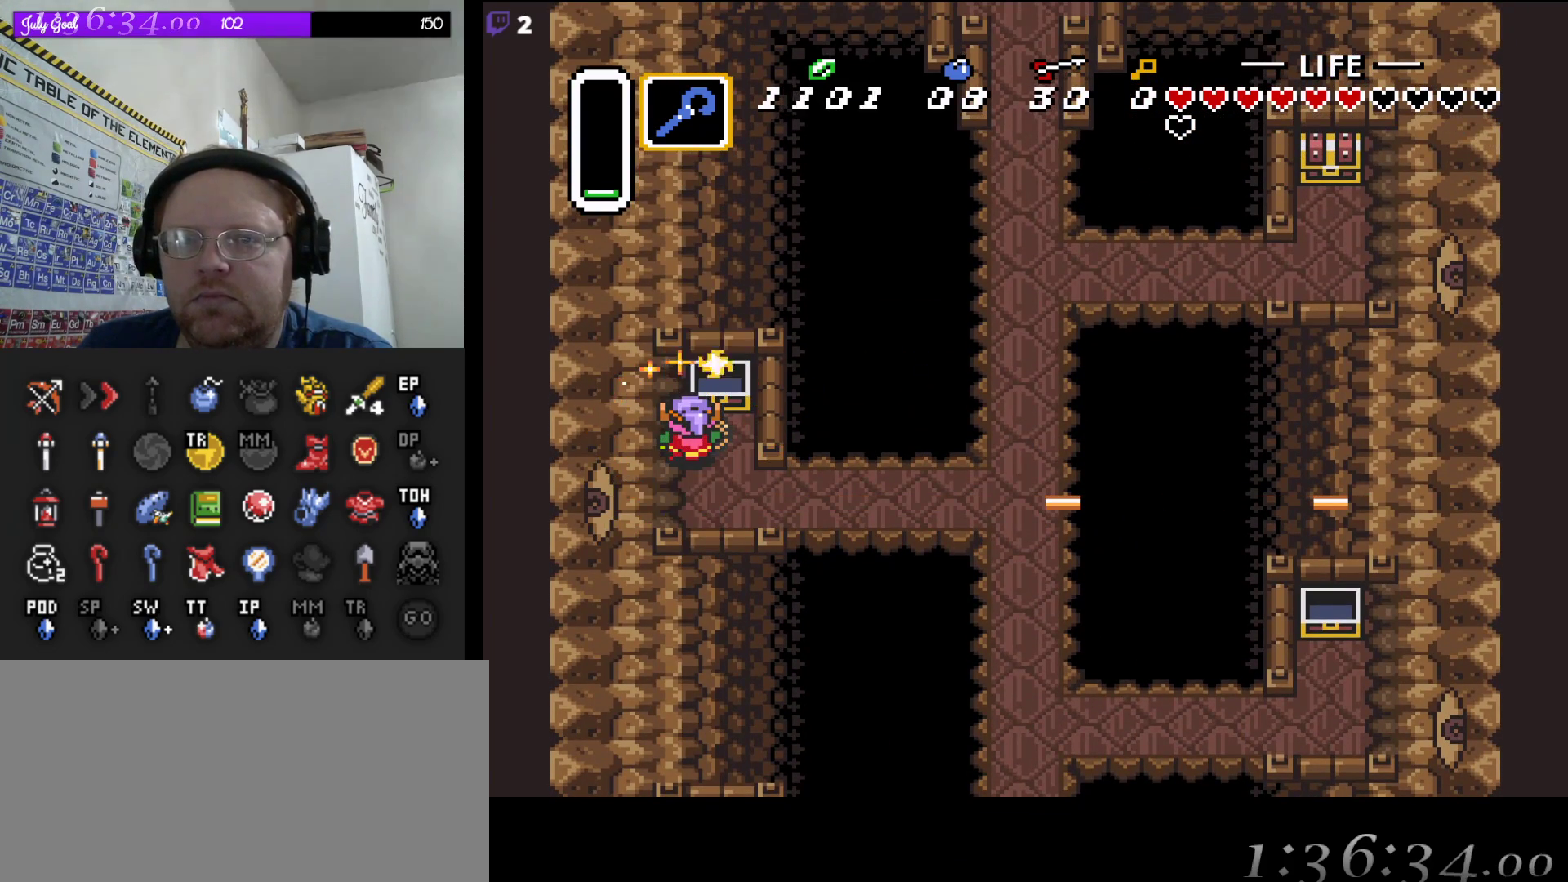
{"buttons": ["DPAD_RIGHT"], "events": [[333, "DPAD_DOWN", "up"]]}
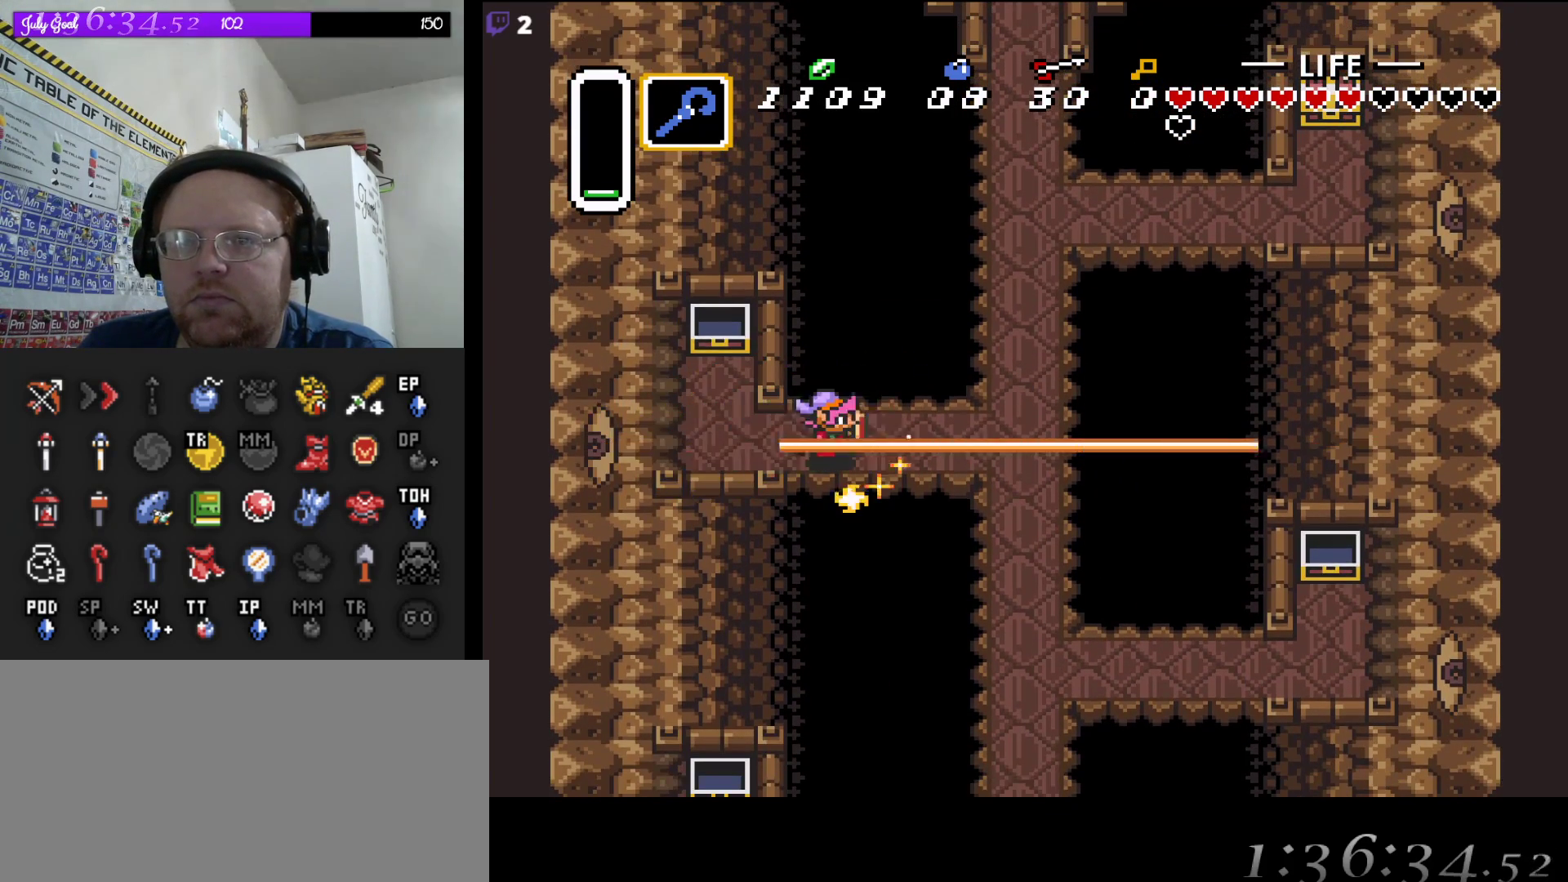
{"buttons": ["DPAD_UP", "DPAD_RIGHT"], "events": [[467, "DPAD_UP", "down"]]}
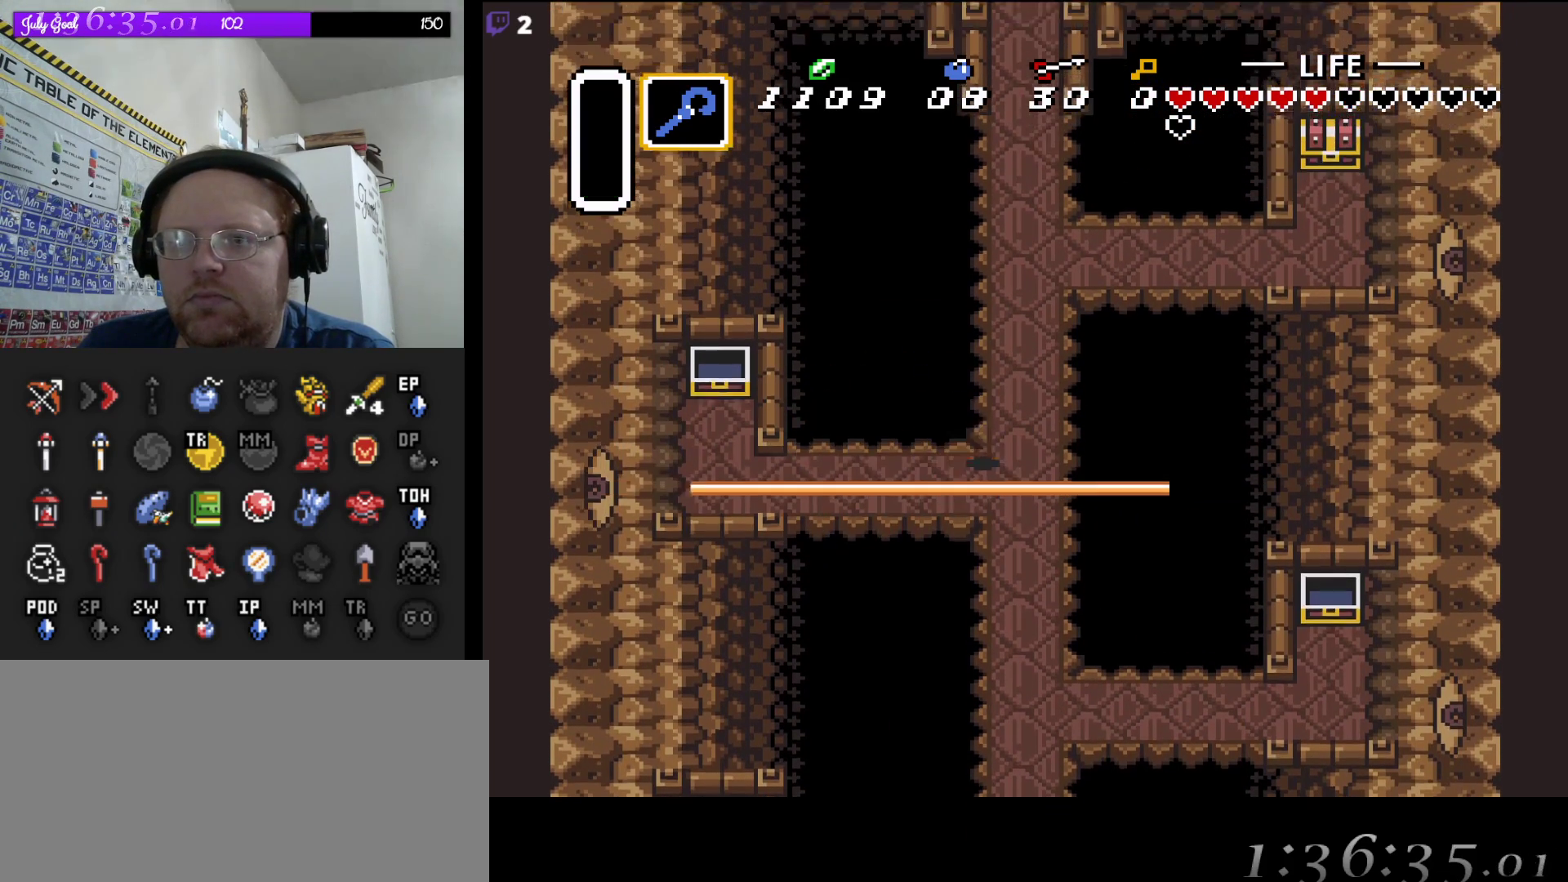
{"buttons": ["DPAD_UP"], "events": [[17, "DPAD_RIGHT", "up"], [167, "DPAD_RIGHT", "down"], [217, "DPAD_UP", "up"], [250, "DPAD_UP", "down"], [283, "DPAD_RIGHT", "up"], [333, "DPAD_RIGHT", "down"], [383, "DPAD_RIGHT", "up"]]}
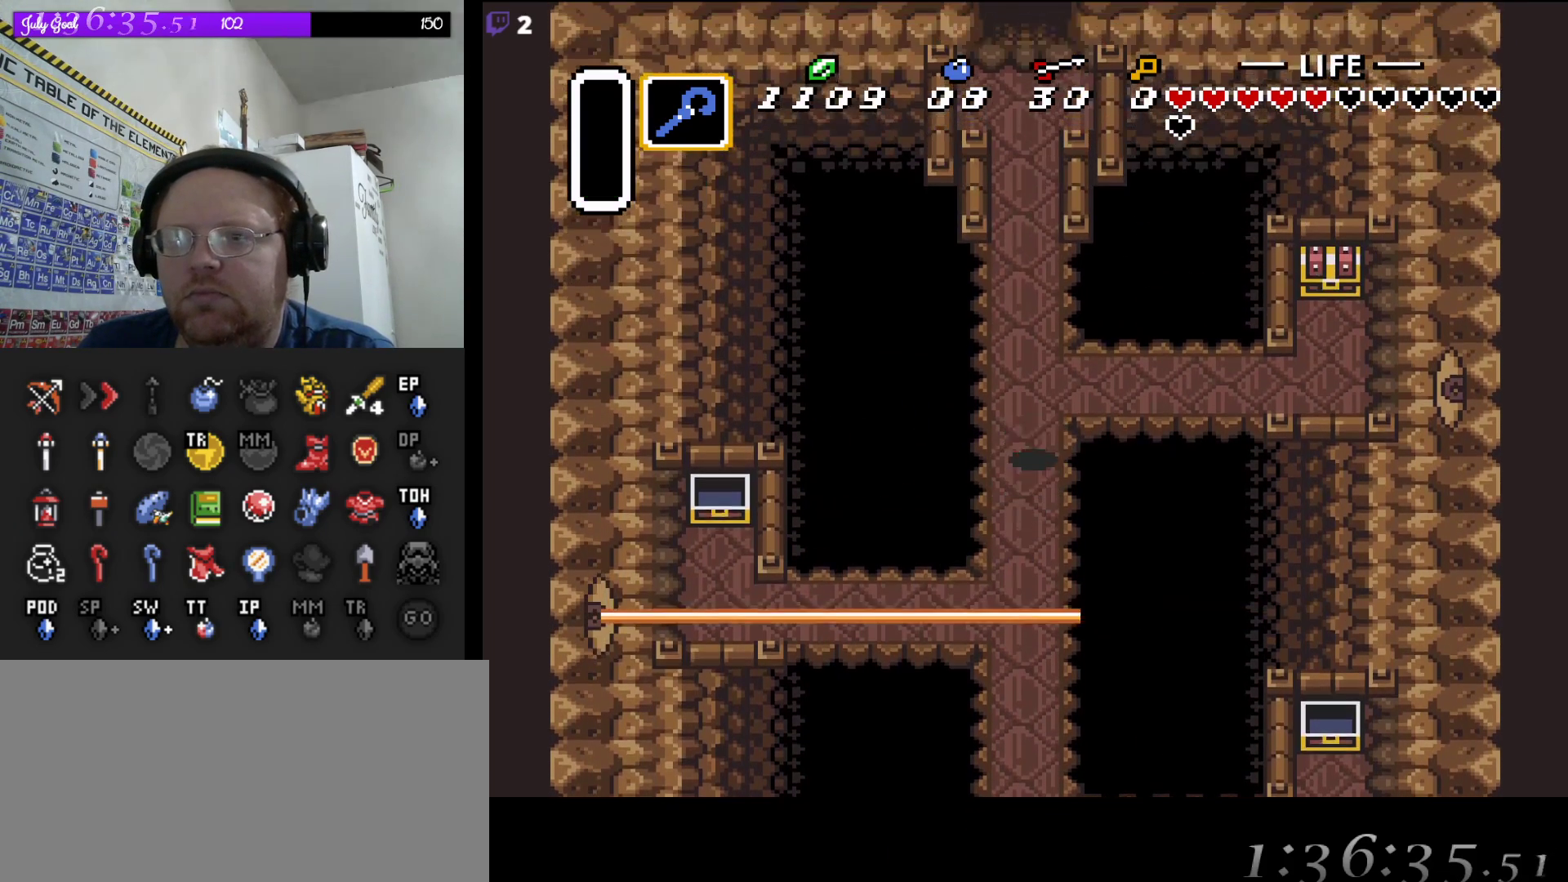
{"buttons": [], "events": [[333, "DPAD_UP", "up"]]}
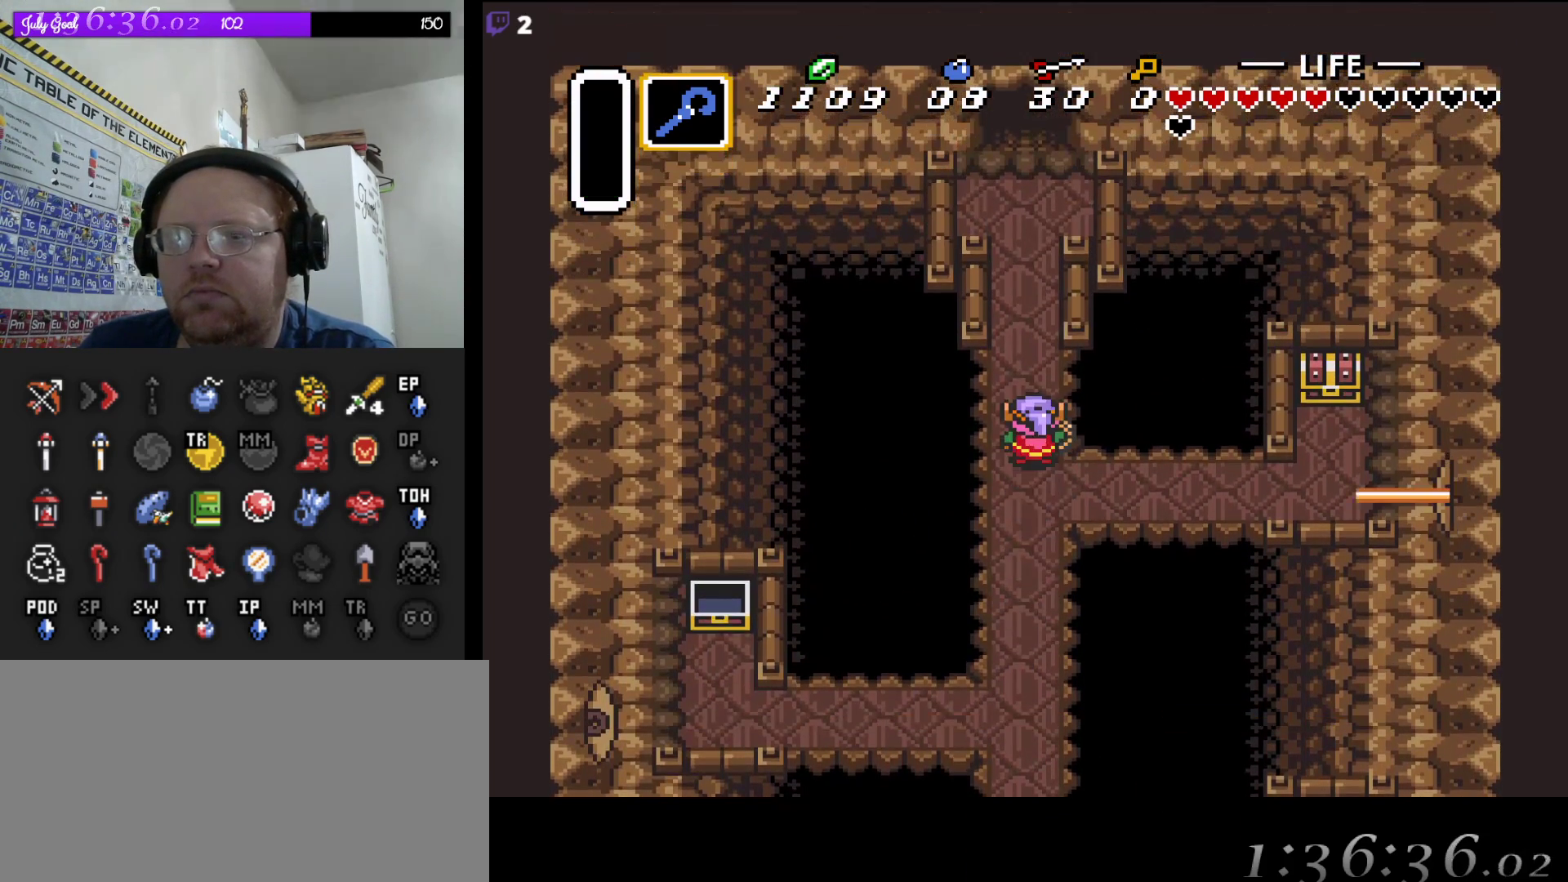
{"buttons": ["DPAD_RIGHT"], "events": [[100, "DPAD_DOWN", "down"], [150, "DPAD_DOWN", "up"], [417, "DPAD_DOWN", "down"], [433, "DPAD_RIGHT", "down"], [483, "DPAD_DOWN", "up"]]}
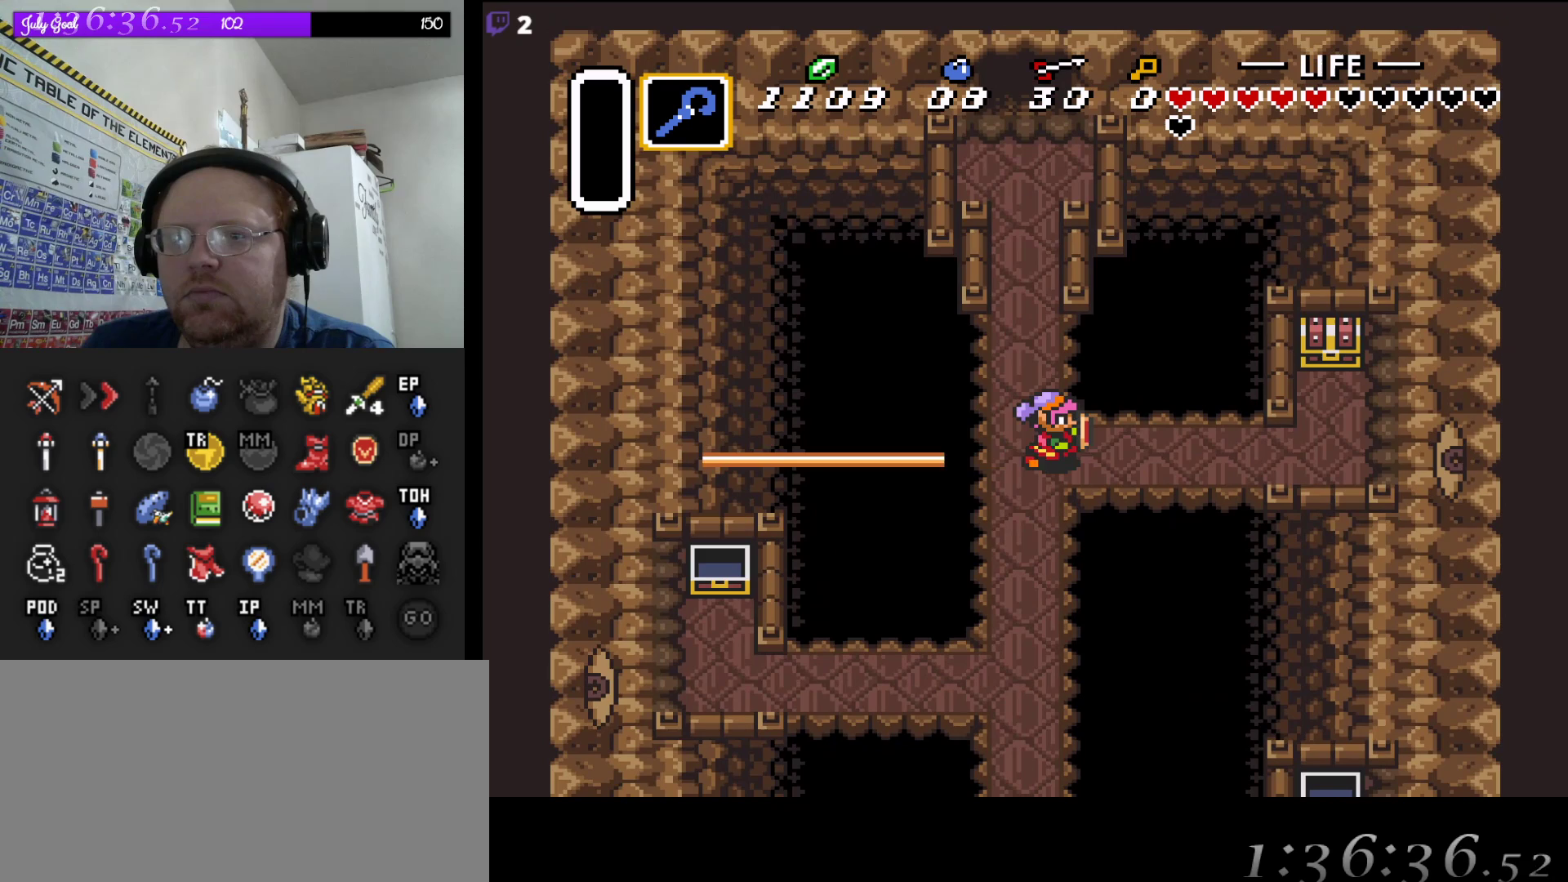
{"buttons": [], "events": [[17, "DPAD_RIGHT", "up"], [367, "DPAD_RIGHT", "down"], [433, "DPAD_RIGHT", "up"]]}
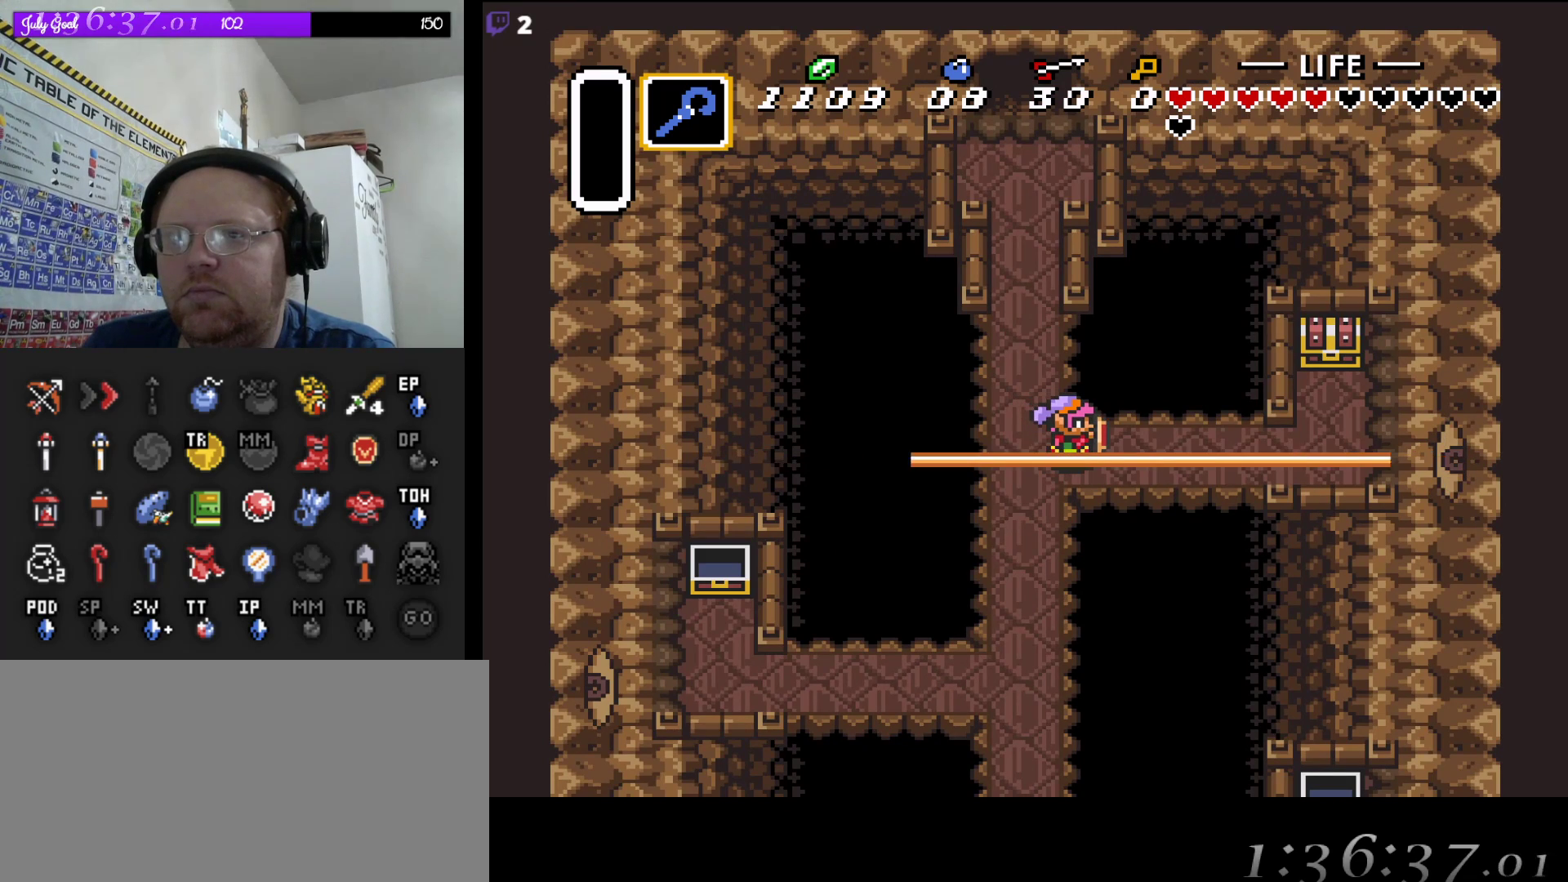
{"buttons": ["A"], "events": [[183, "A", "down"]]}
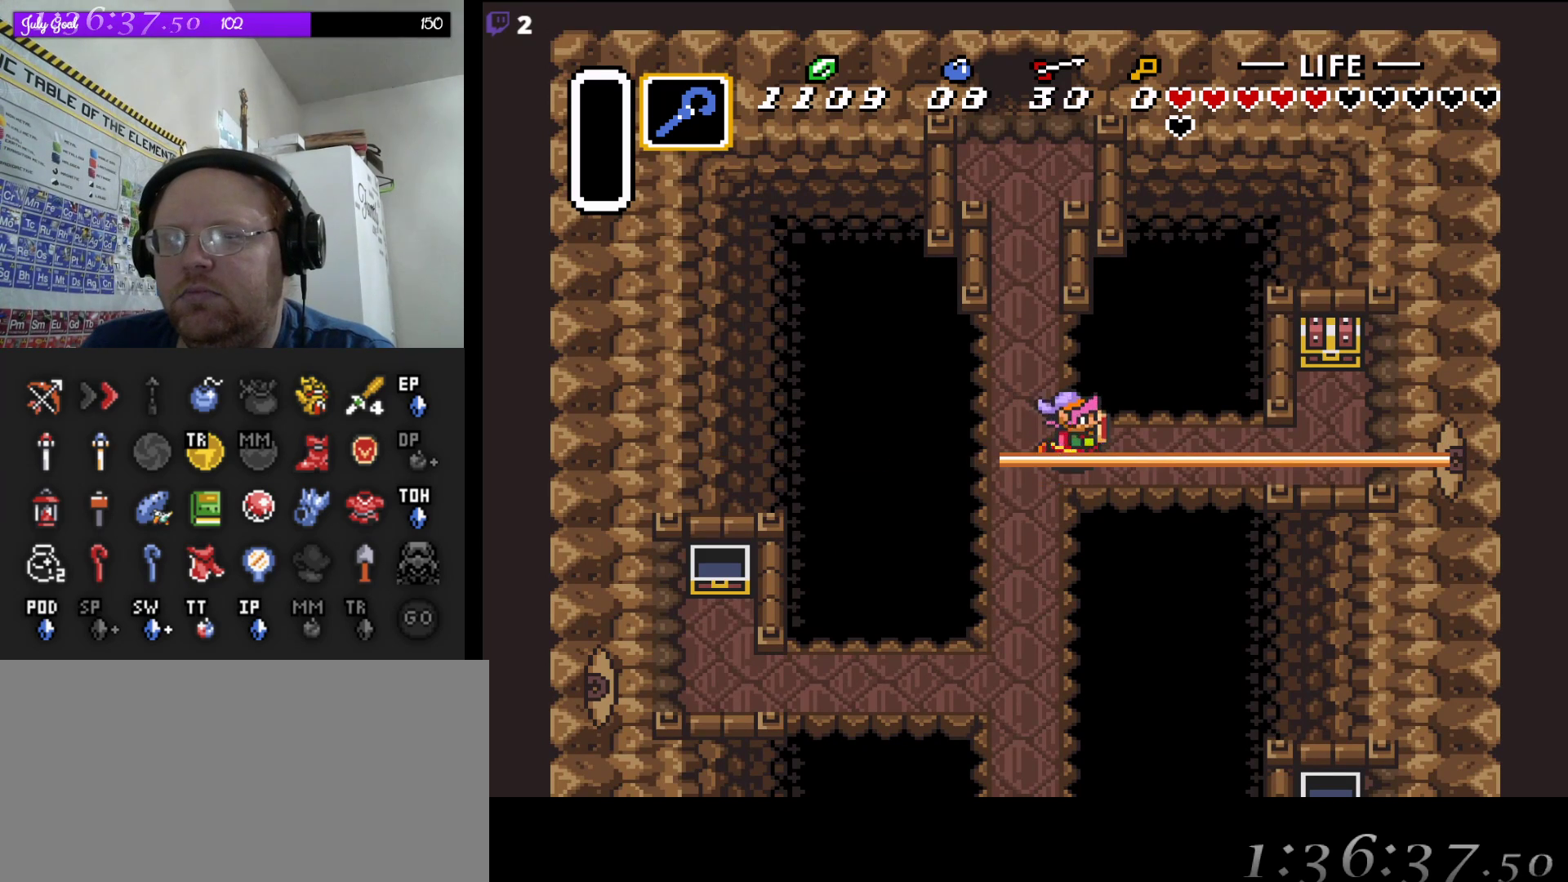
{"buttons": ["A"], "events": []}
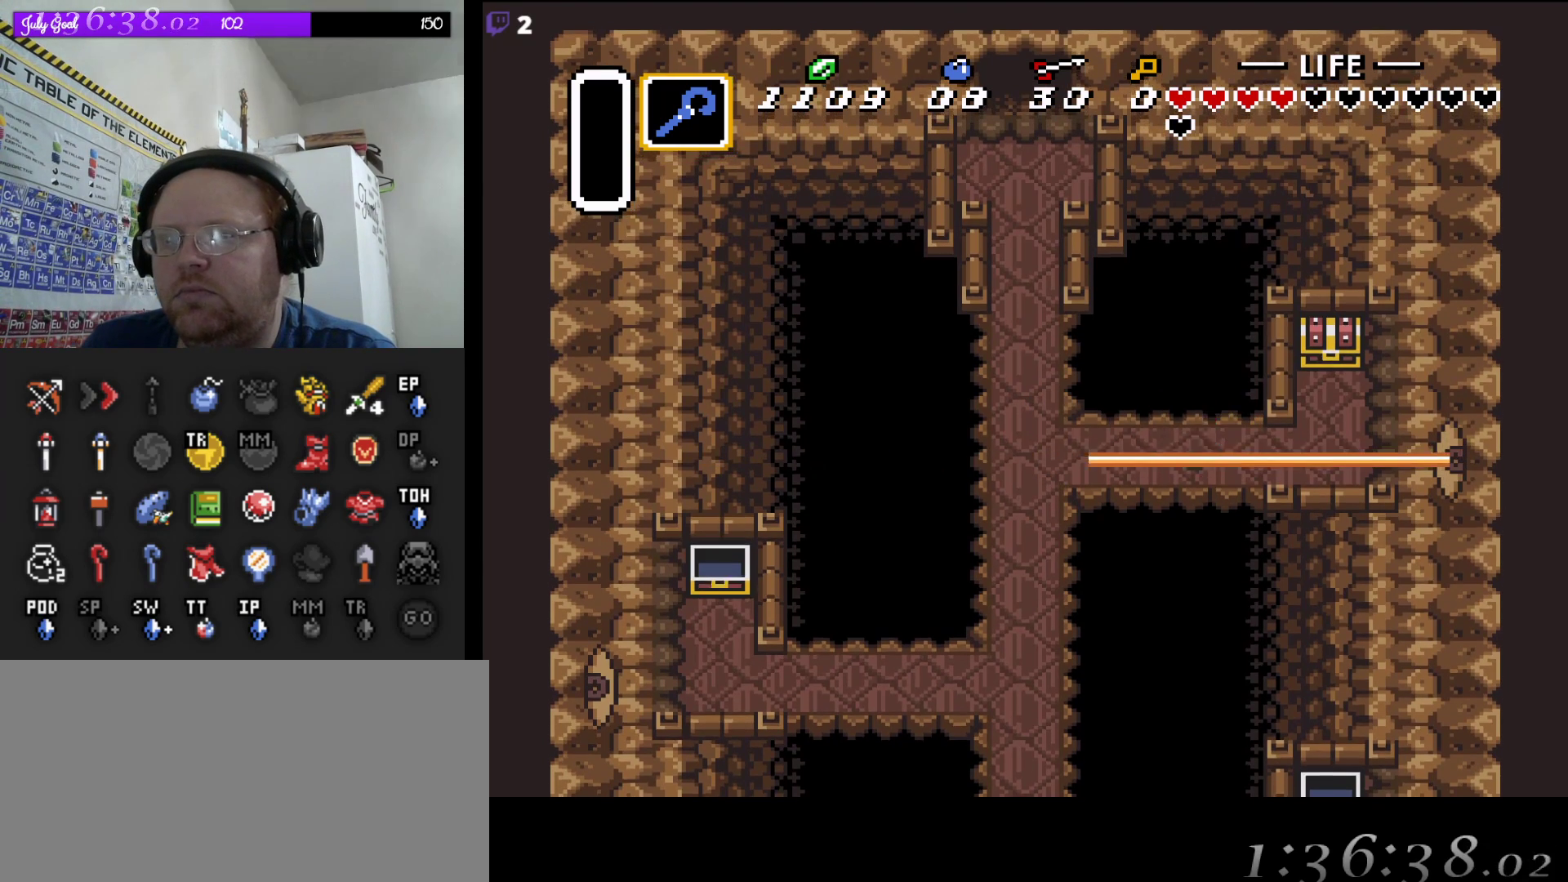
{"buttons": ["DPAD_DOWN", "DPAD_RIGHT"], "events": [[67, "DPAD_UP", "down"], [183, "DPAD_RIGHT", "down"], [183, "DPAD_UP", "up"], [267, "DPAD_DOWN", "down"], [283, "A", "up"]]}
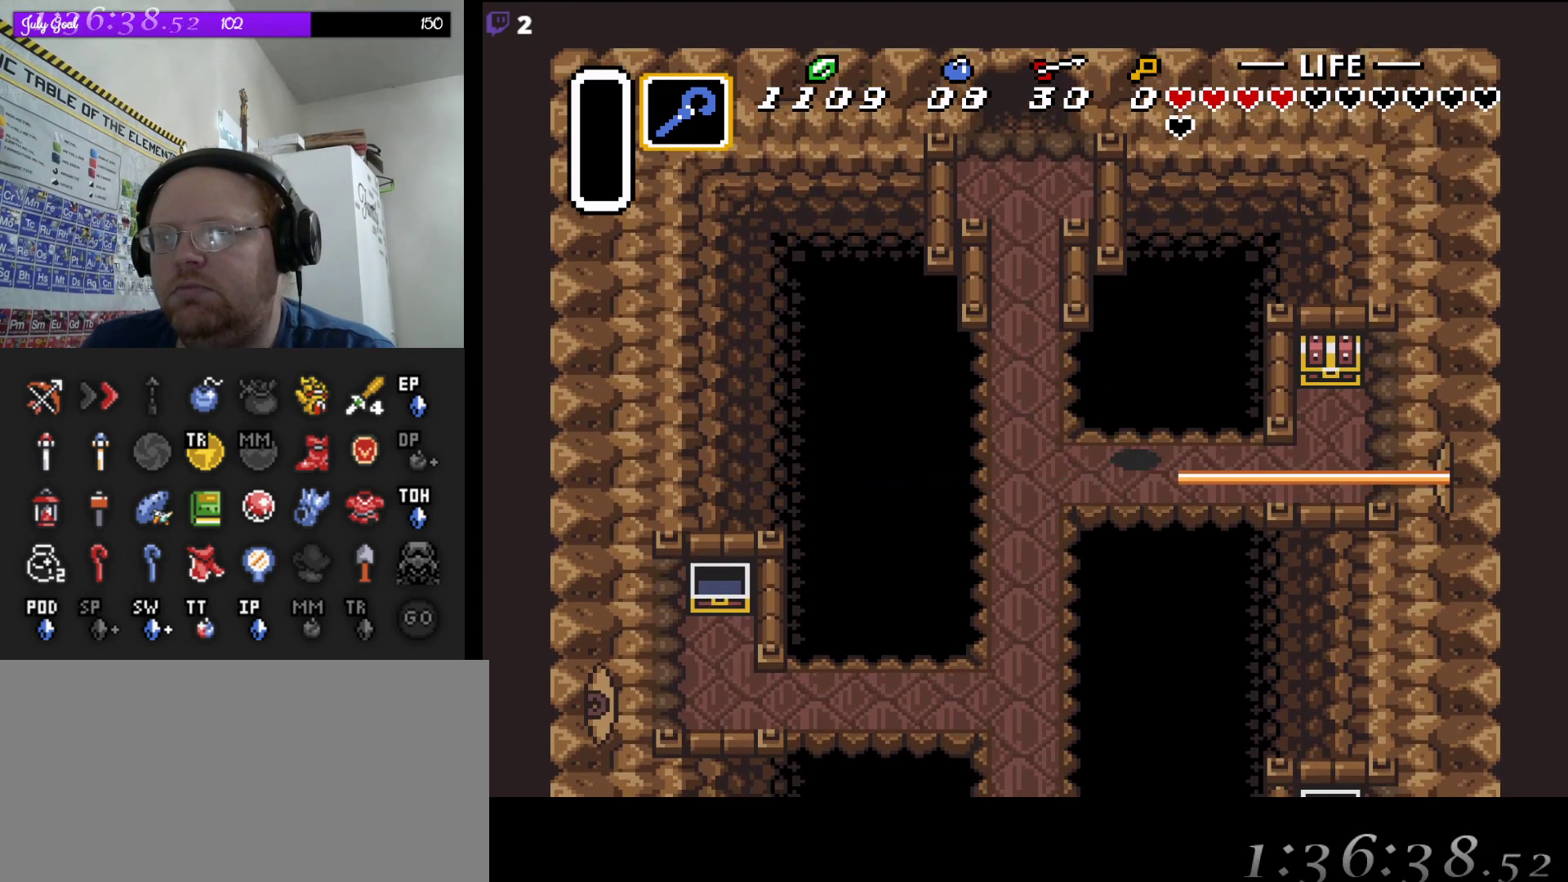
{"buttons": ["DPAD_RIGHT"], "events": [[83, "DPAD_RIGHT", "up"], [100, "DPAD_DOWN", "up"], [233, "DPAD_RIGHT", "down"]]}
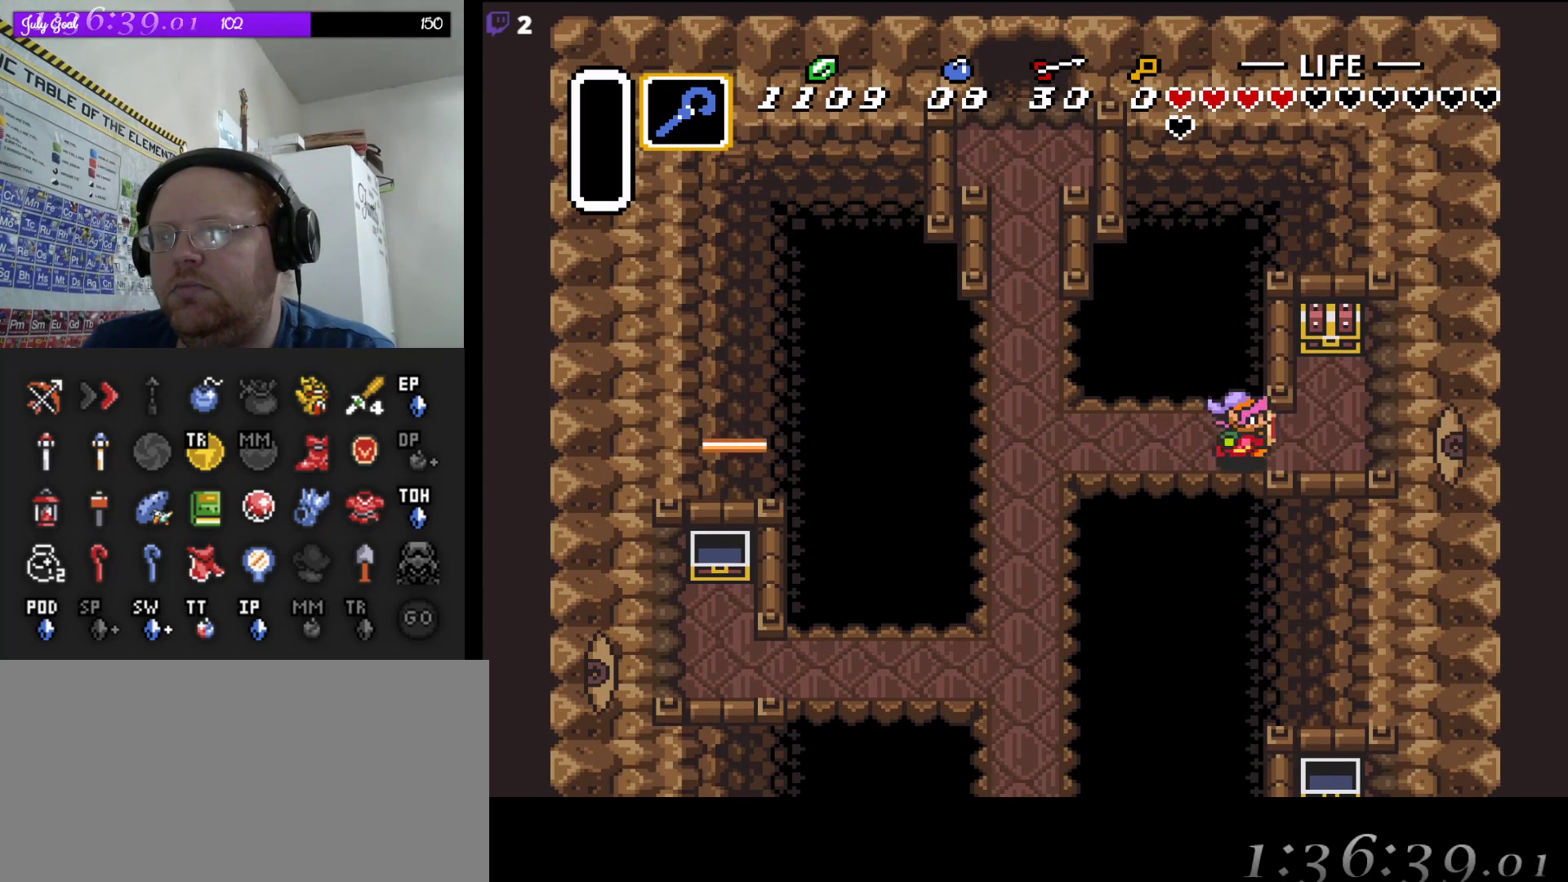
{"buttons": ["DPAD_UP", "DPAD_RIGHT"], "events": [[233, "DPAD_UP", "down"], [433, "DPAD_UP", "up"], [467, "DPAD_UP", "down"]]}
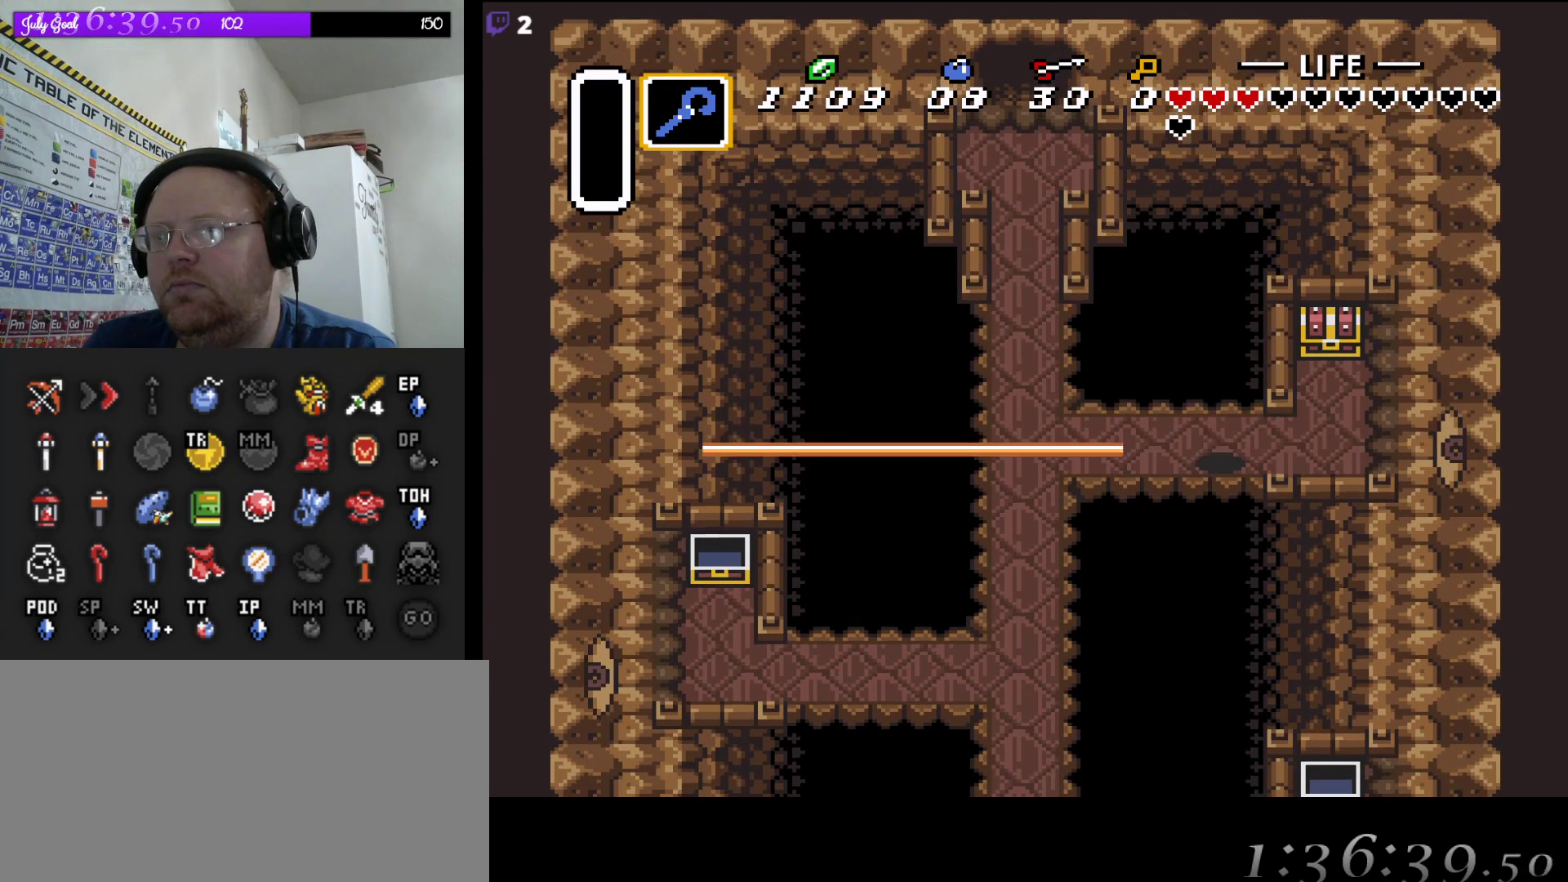
{"buttons": ["DPAD_RIGHT"], "events": [[50, "DPAD_UP", "up"], [317, "DPAD_DOWN", "down"], [400, "DPAD_DOWN", "up"]]}
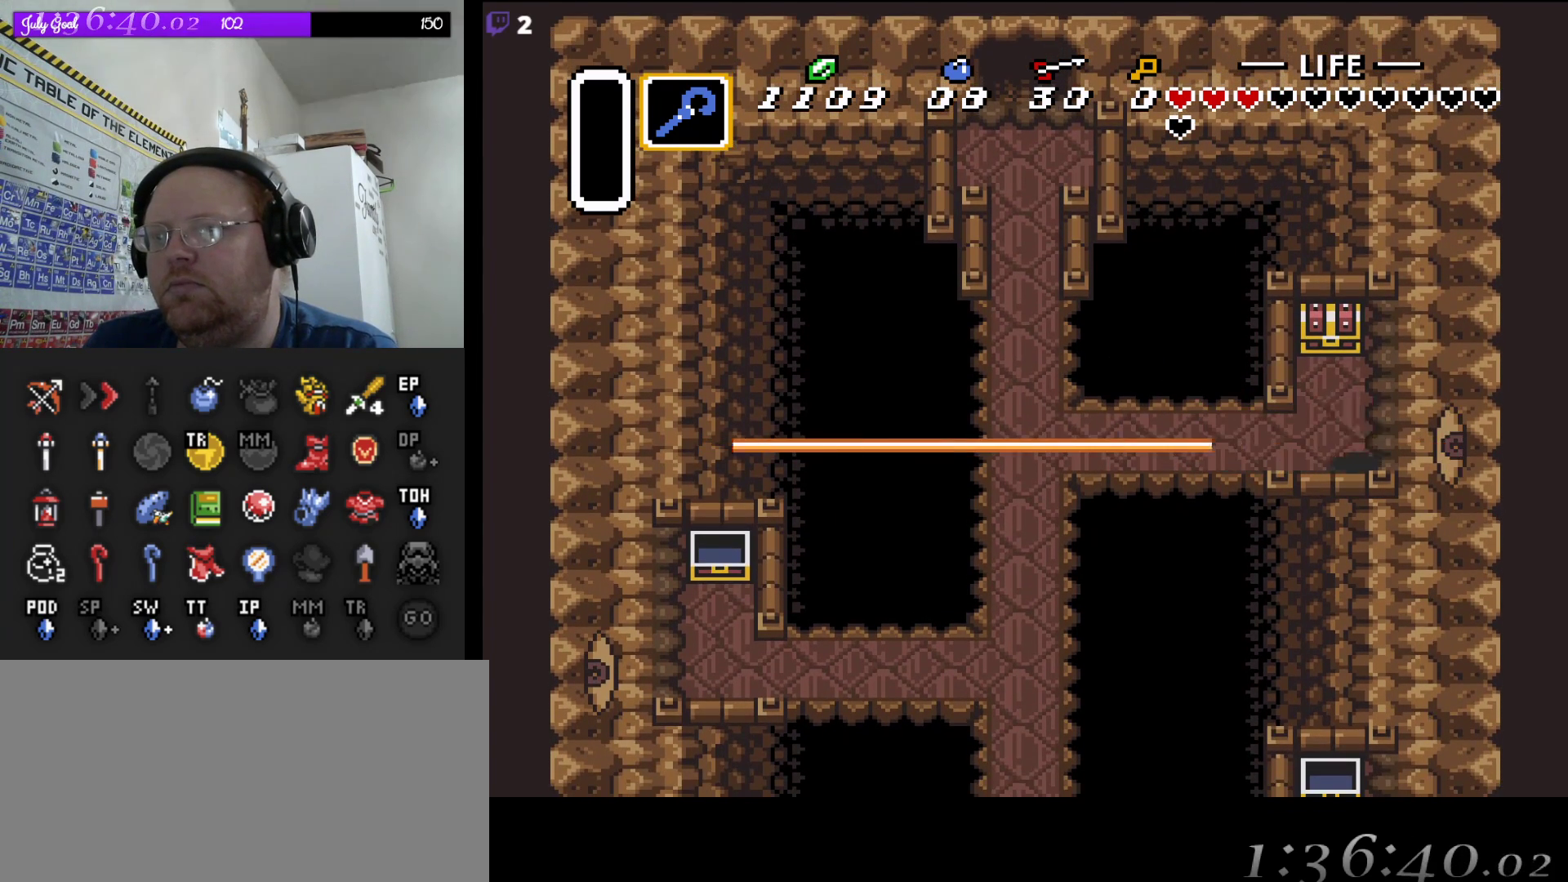
{"buttons": ["A"], "events": [[50, "DPAD_UP", "down"], [67, "DPAD_RIGHT", "up"], [350, "A", "down"], [450, "DPAD_UP", "up"]]}
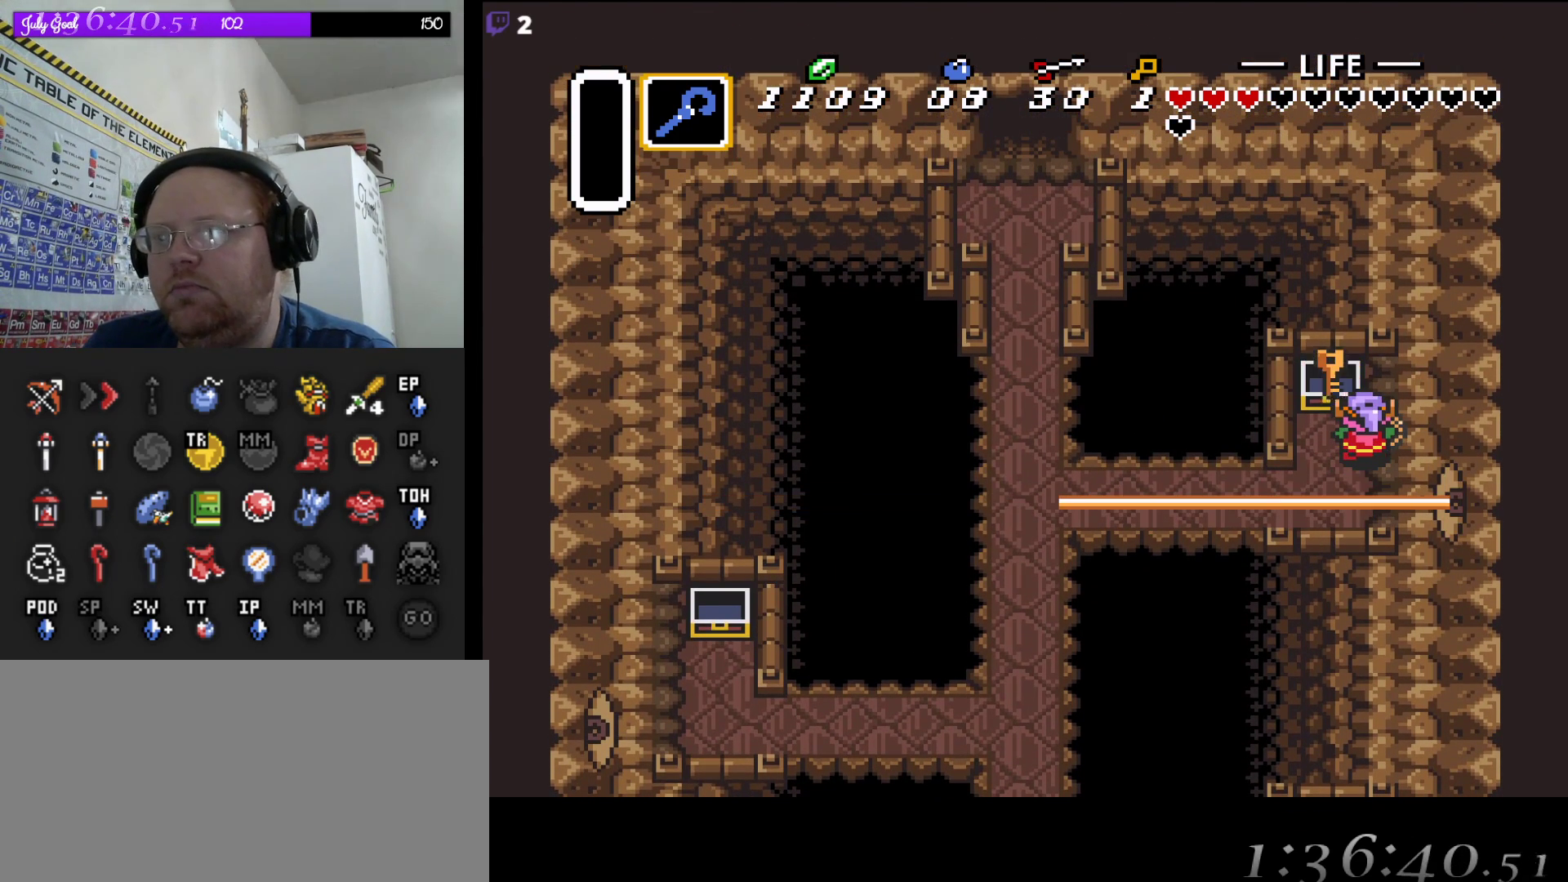
{"buttons": [], "events": [[50, "A", "up"]]}
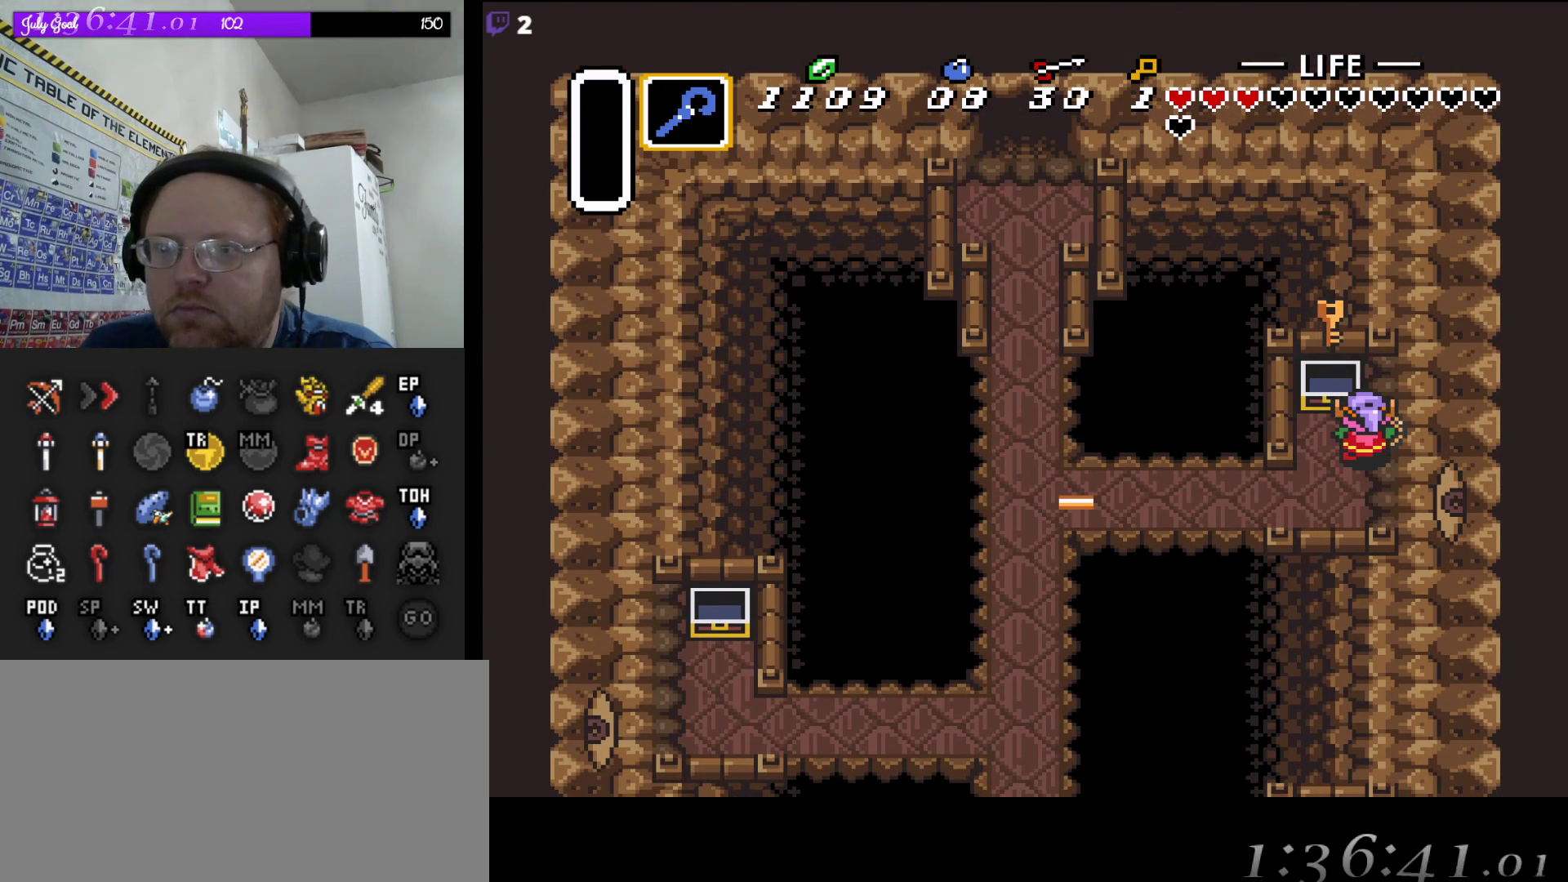
{"buttons": ["DPAD_UP", "DPAD_LEFT"], "events": [[300, "DPAD_UP", "down"], [417, "DPAD_LEFT", "down"]]}
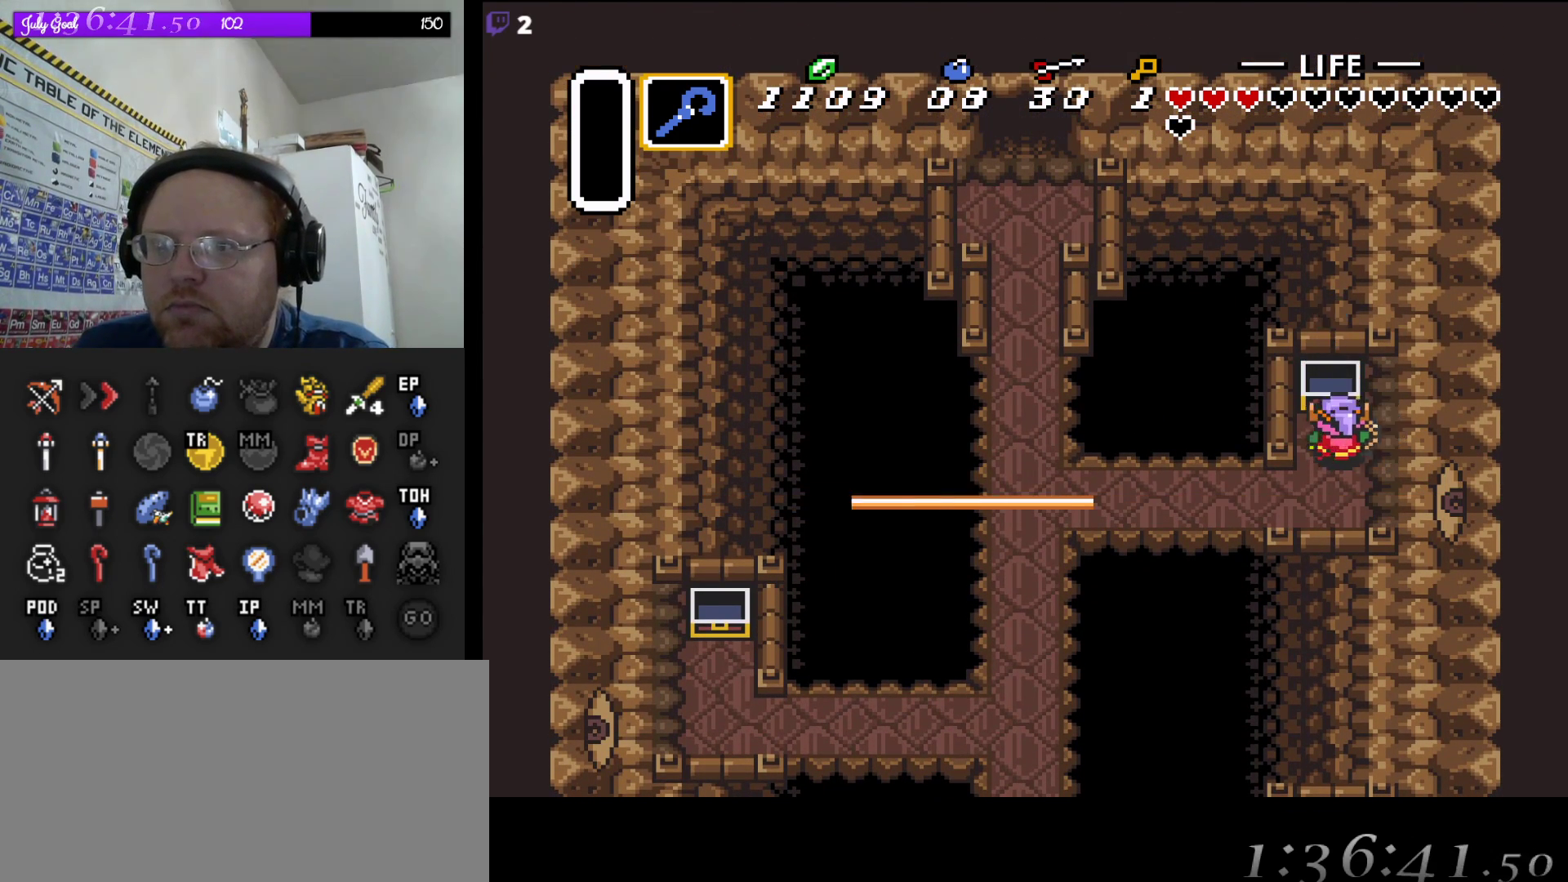
{"buttons": [], "events": [[50, "DPAD_LEFT", "up"], [183, "DPAD_UP", "up"]]}
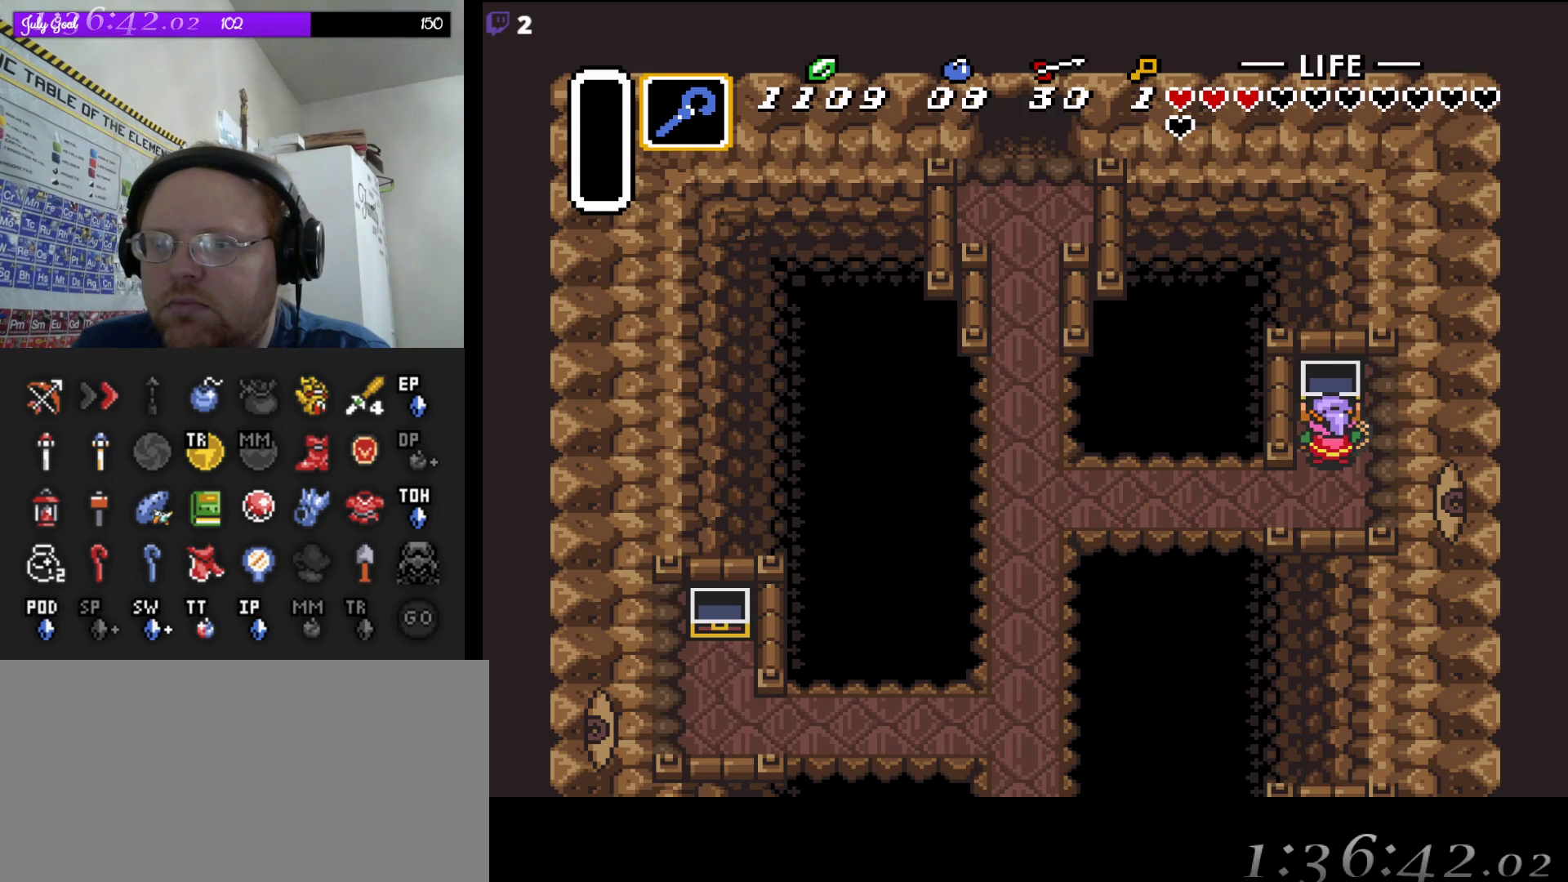
{"buttons": ["DPAD_UP", "DPAD_LEFT"], "events": [[17, "DPAD_LEFT", "down"], [33, "DPAD_DOWN", "down"], [250, "DPAD_DOWN", "up"], [367, "DPAD_UP", "down"]]}
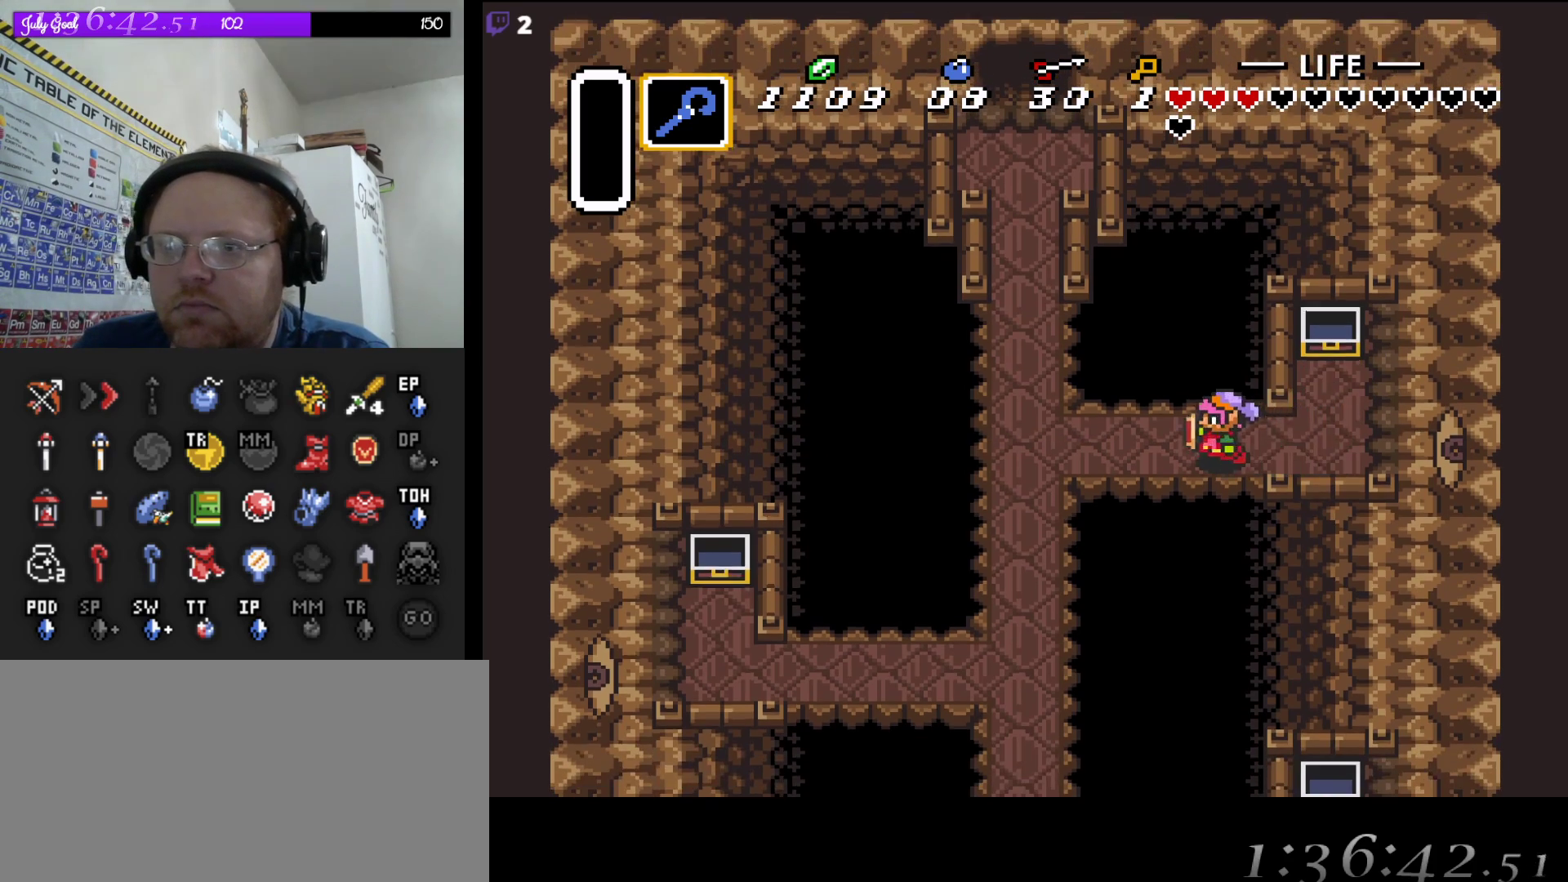
{"buttons": ["DPAD_LEFT"], "events": [[133, "DPAD_UP", "up"]]}
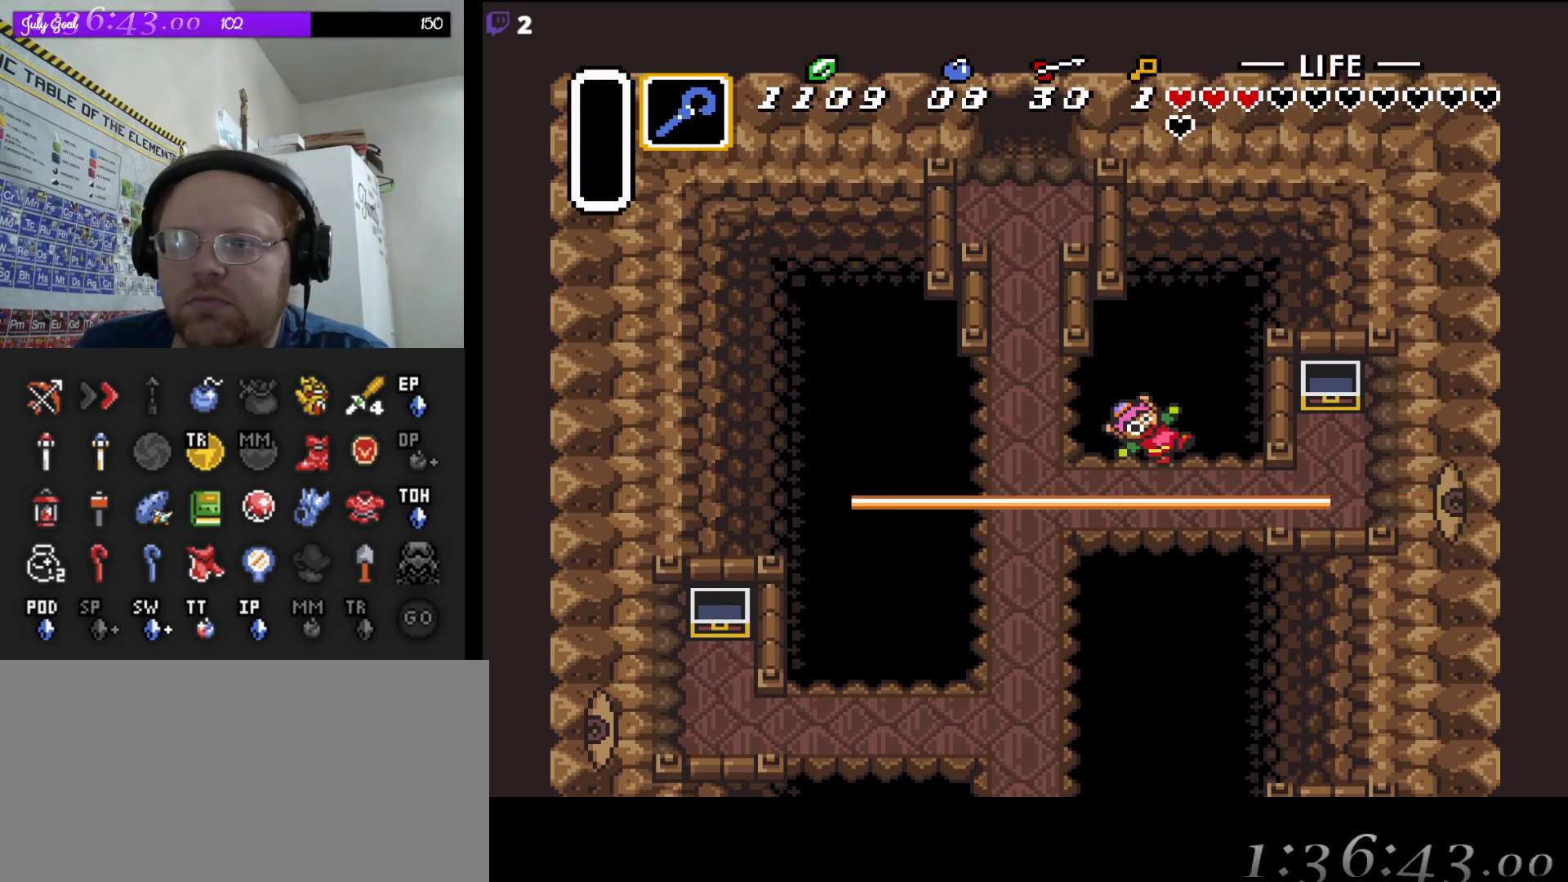
{"buttons": [], "events": [[233, "DPAD_LEFT", "up"]]}
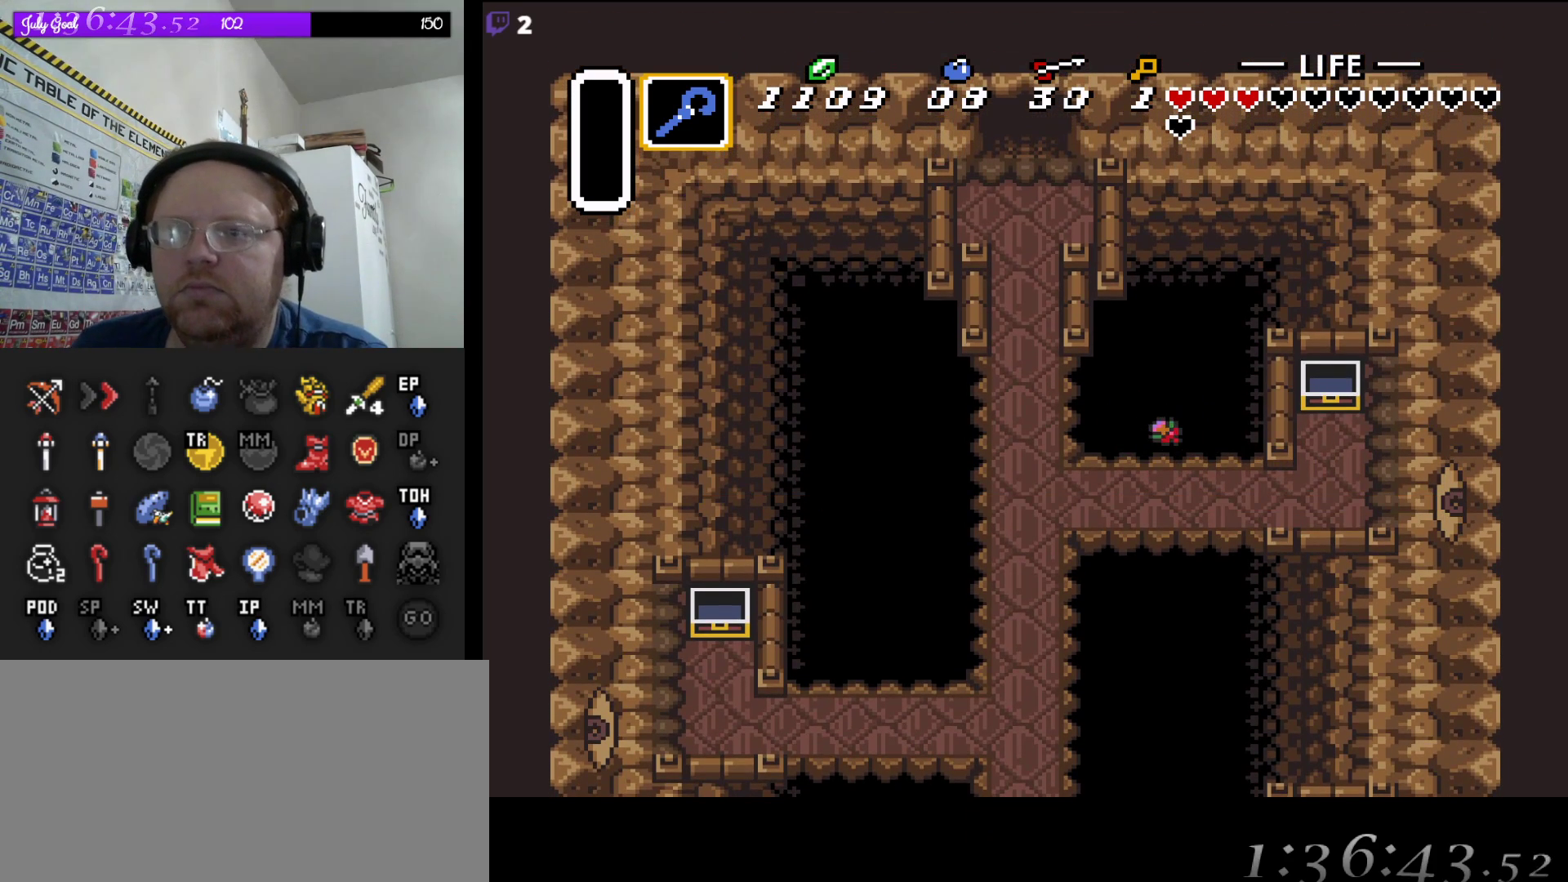
{"buttons": [], "events": []}
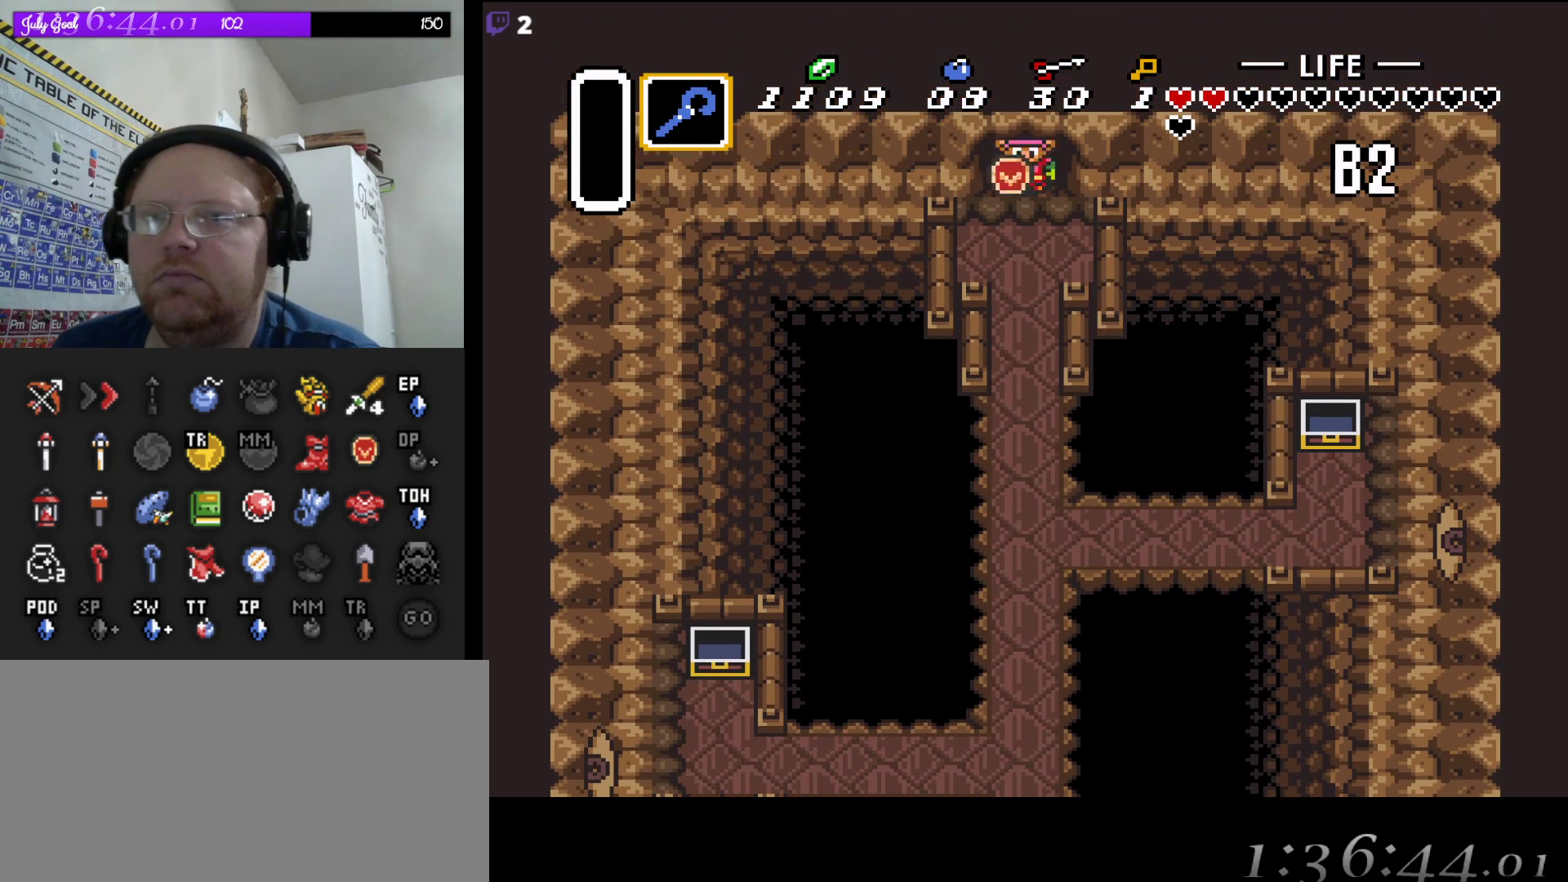
{"buttons": ["DPAD_UP"], "events": [[383, "DPAD_UP", "down"]]}
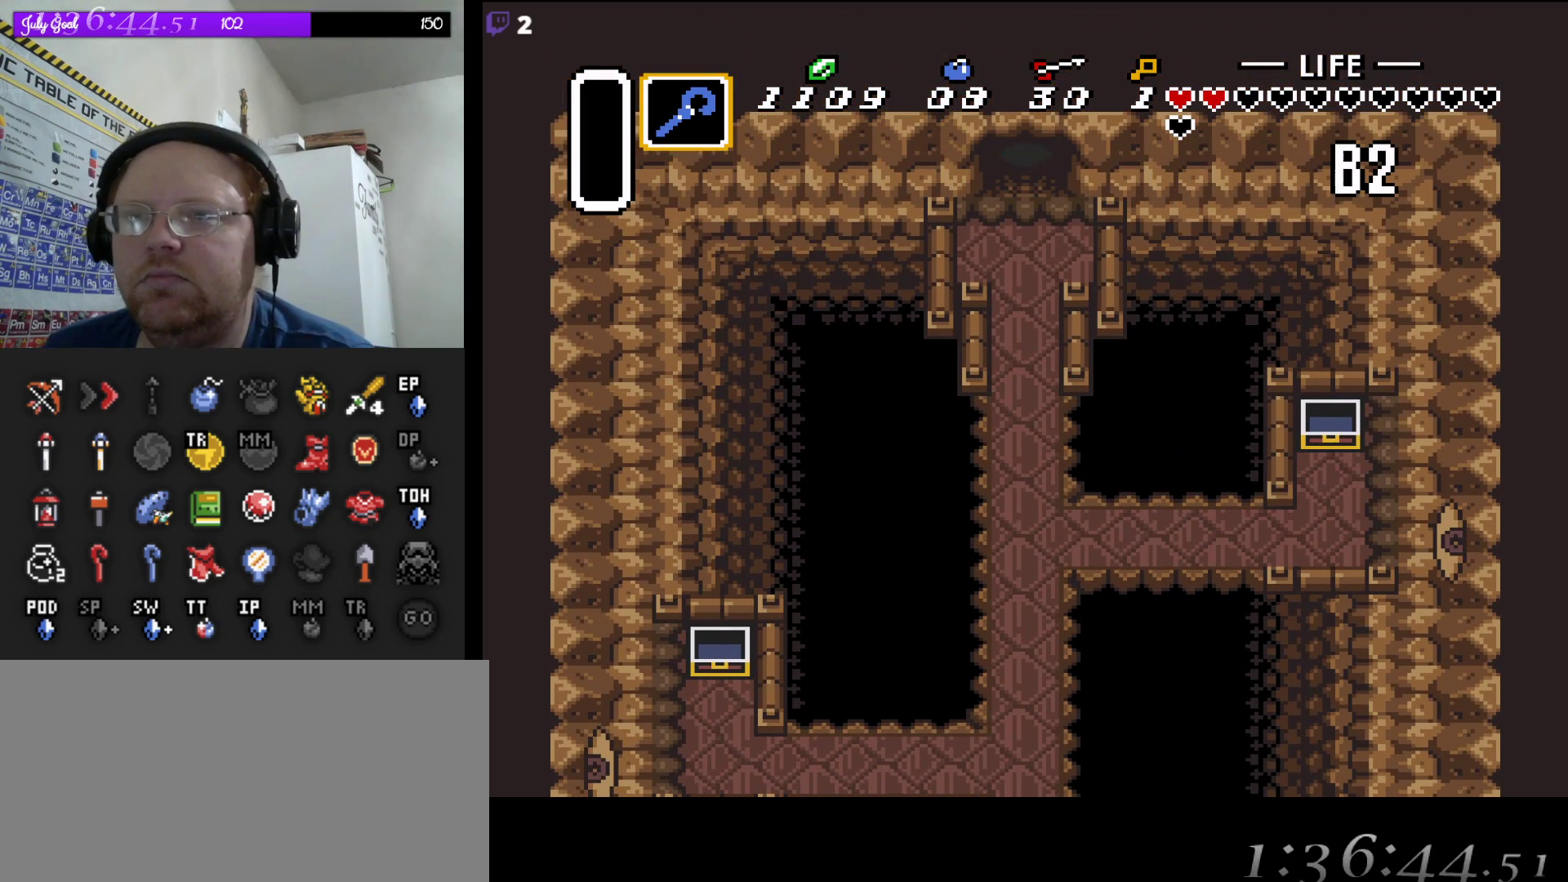
{"buttons": ["DPAD_UP"], "events": []}
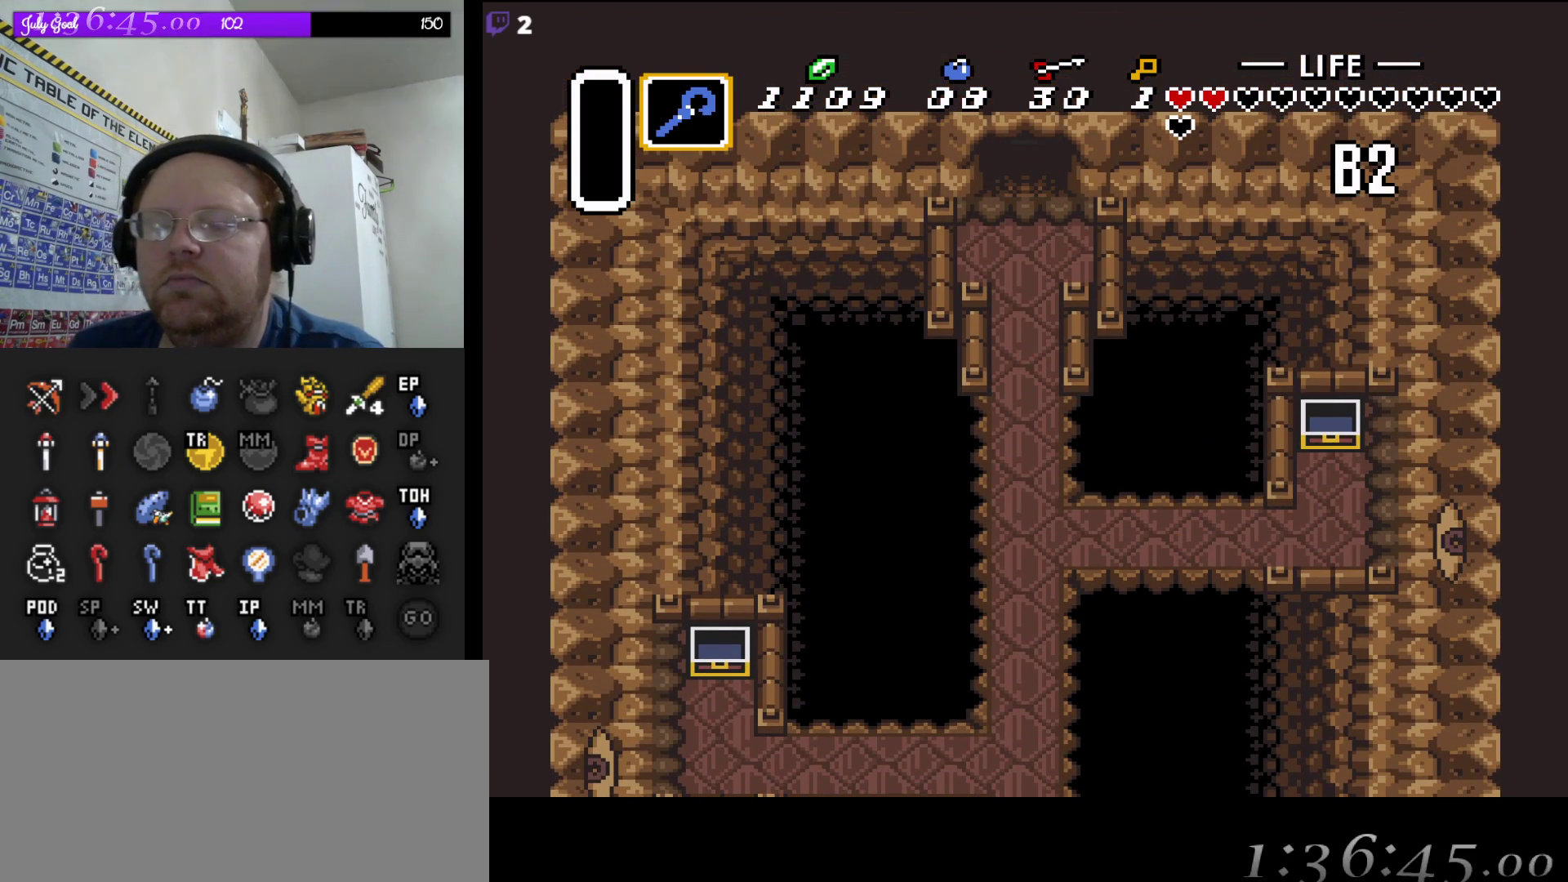
{"buttons": [], "events": [[150, "DPAD_UP", "up"]]}